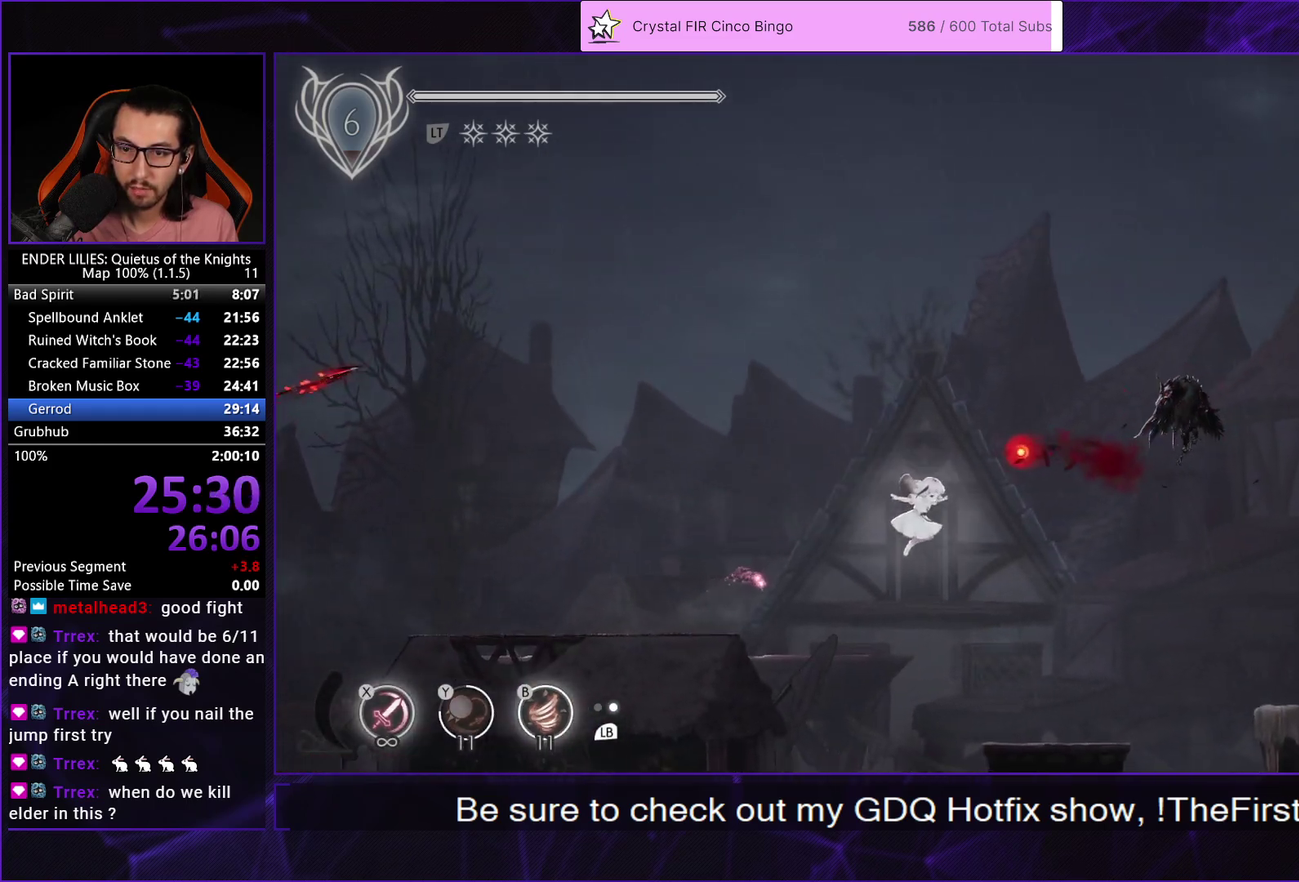
Gameplay with a controller (Xbox layout); each line is a JSON object with the inputs held at the frame after it. "events" lists button and stick changes between this image and that frame as [ms after this image, input, new state], when the widget could be followed in between.
{"buttons": ["A", "DPAD_RIGHT"], "left_stick": "center", "right_stick": "center"}
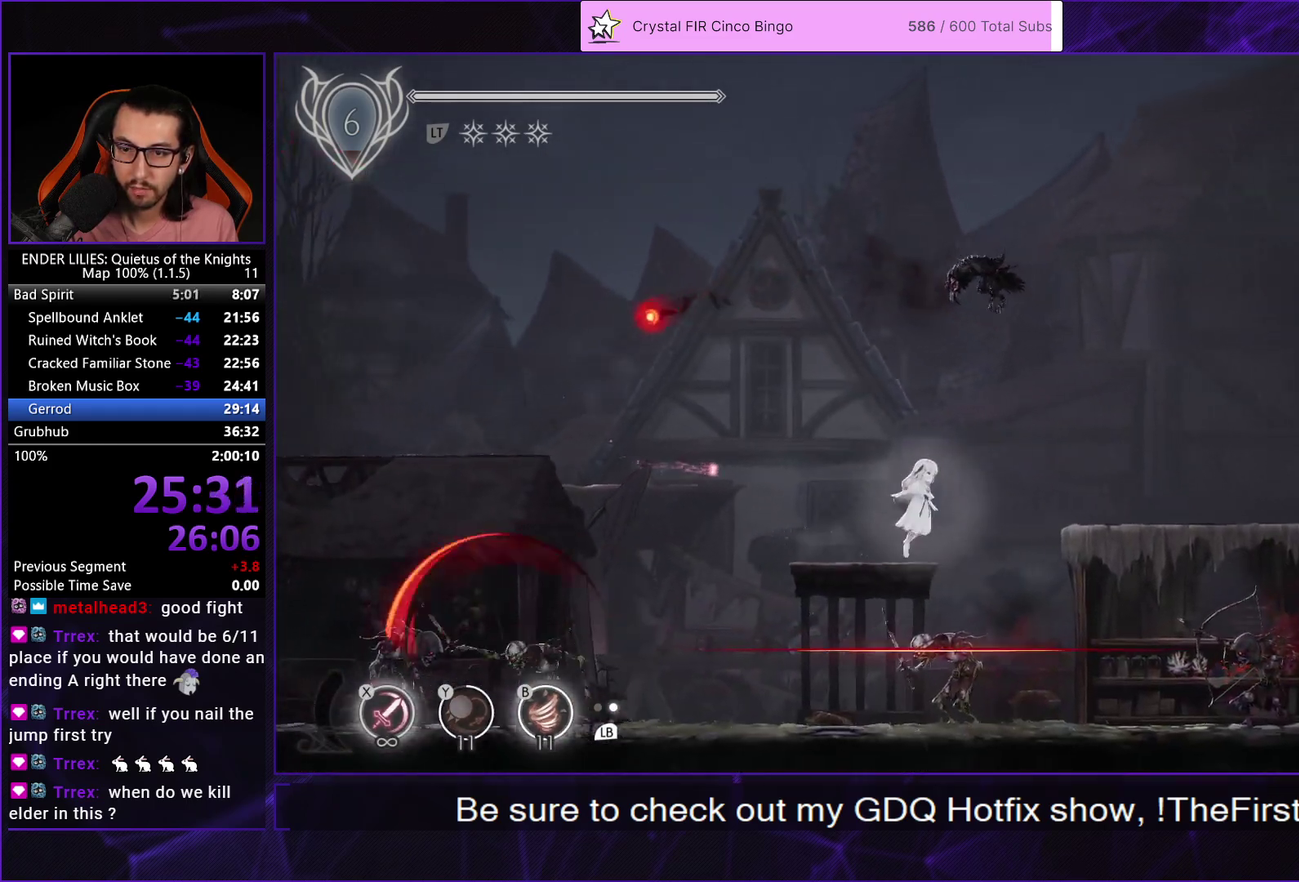
{"buttons": ["DPAD_RIGHT"], "left_stick": "center", "right_stick": "center", "events": [[133, "A", "up"]]}
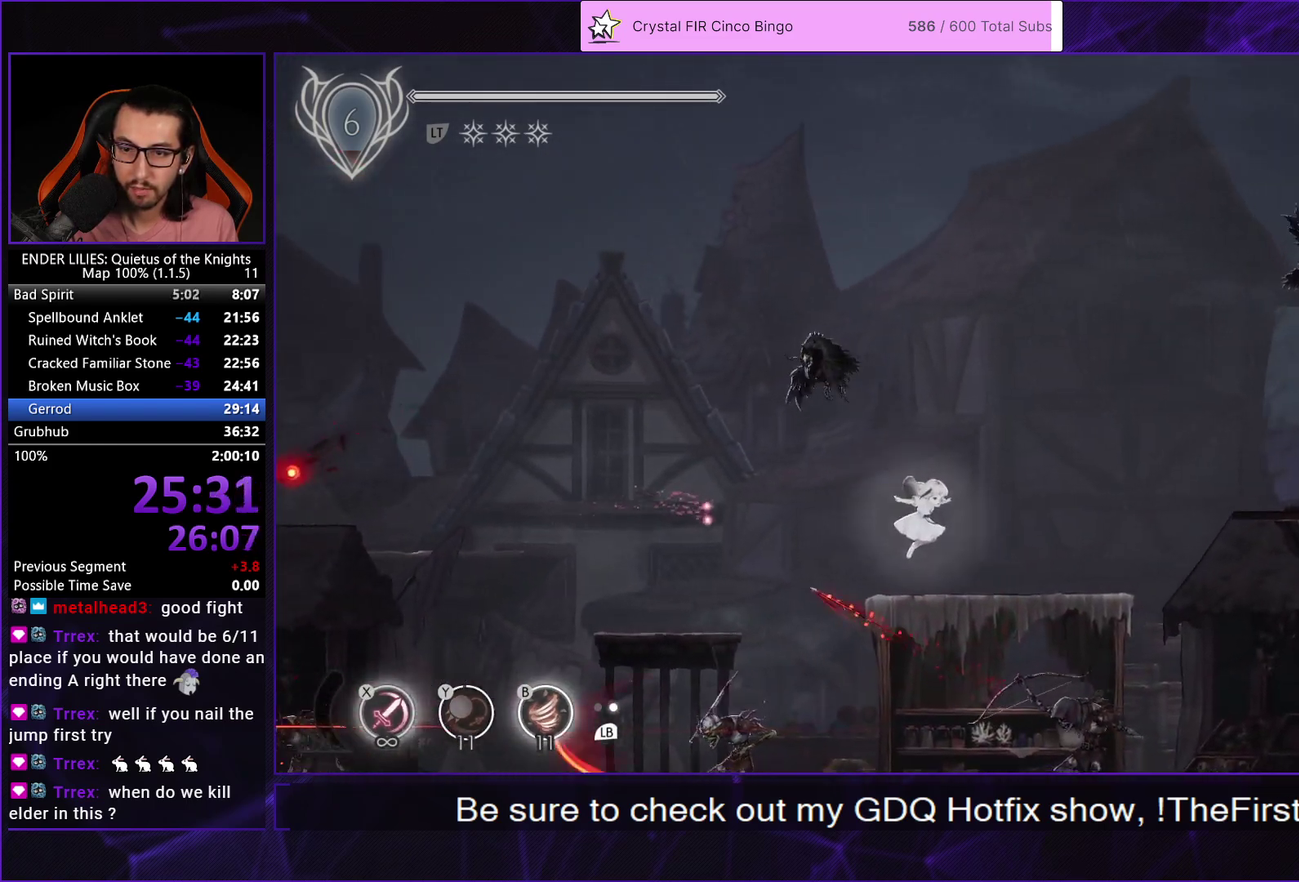
{"buttons": ["A", "DPAD_RIGHT"], "left_stick": "center", "right_stick": "center", "events": [[467, "A", "down"]]}
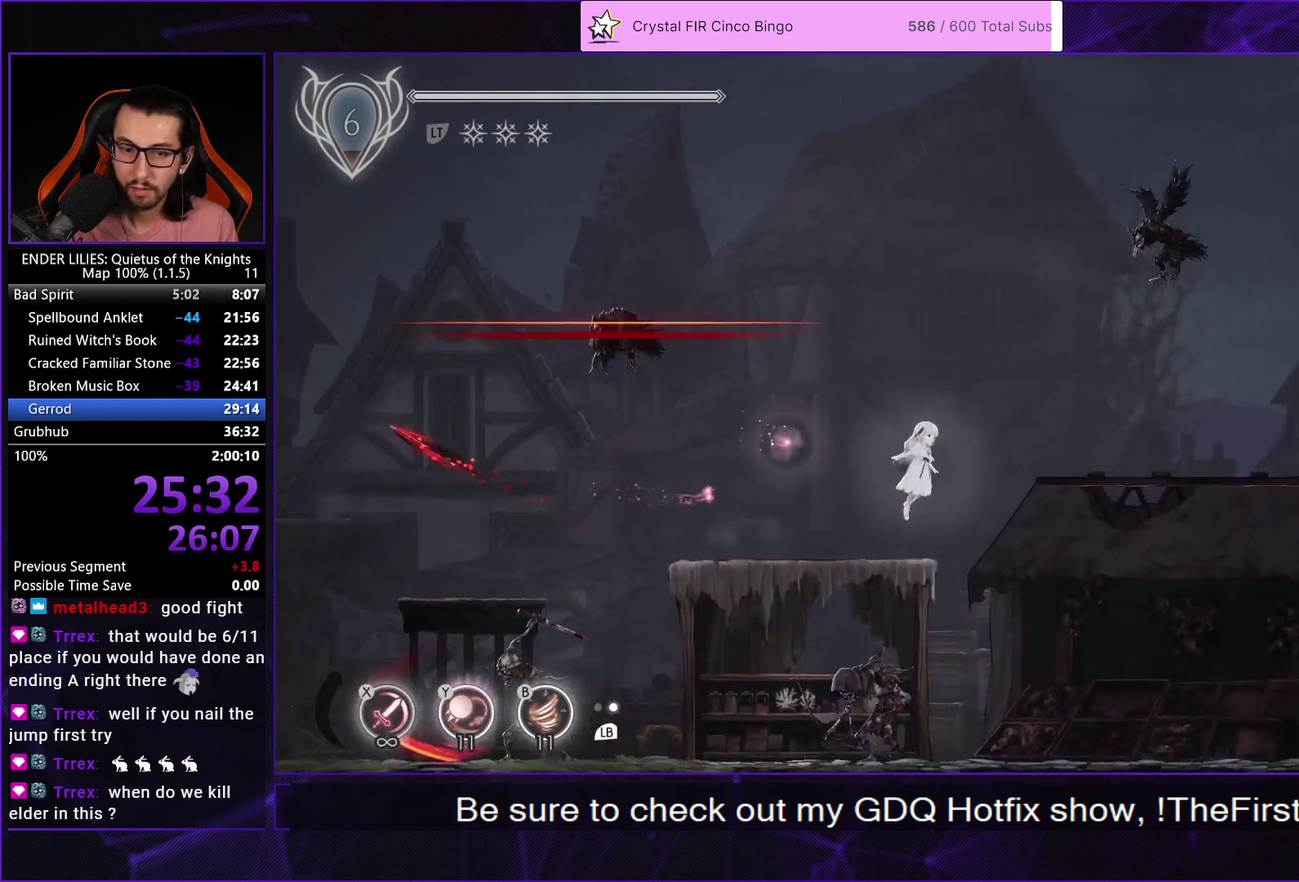
{"buttons": ["DPAD_RIGHT"], "left_stick": "center", "right_stick": "center", "events": [[133, "A", "up"]]}
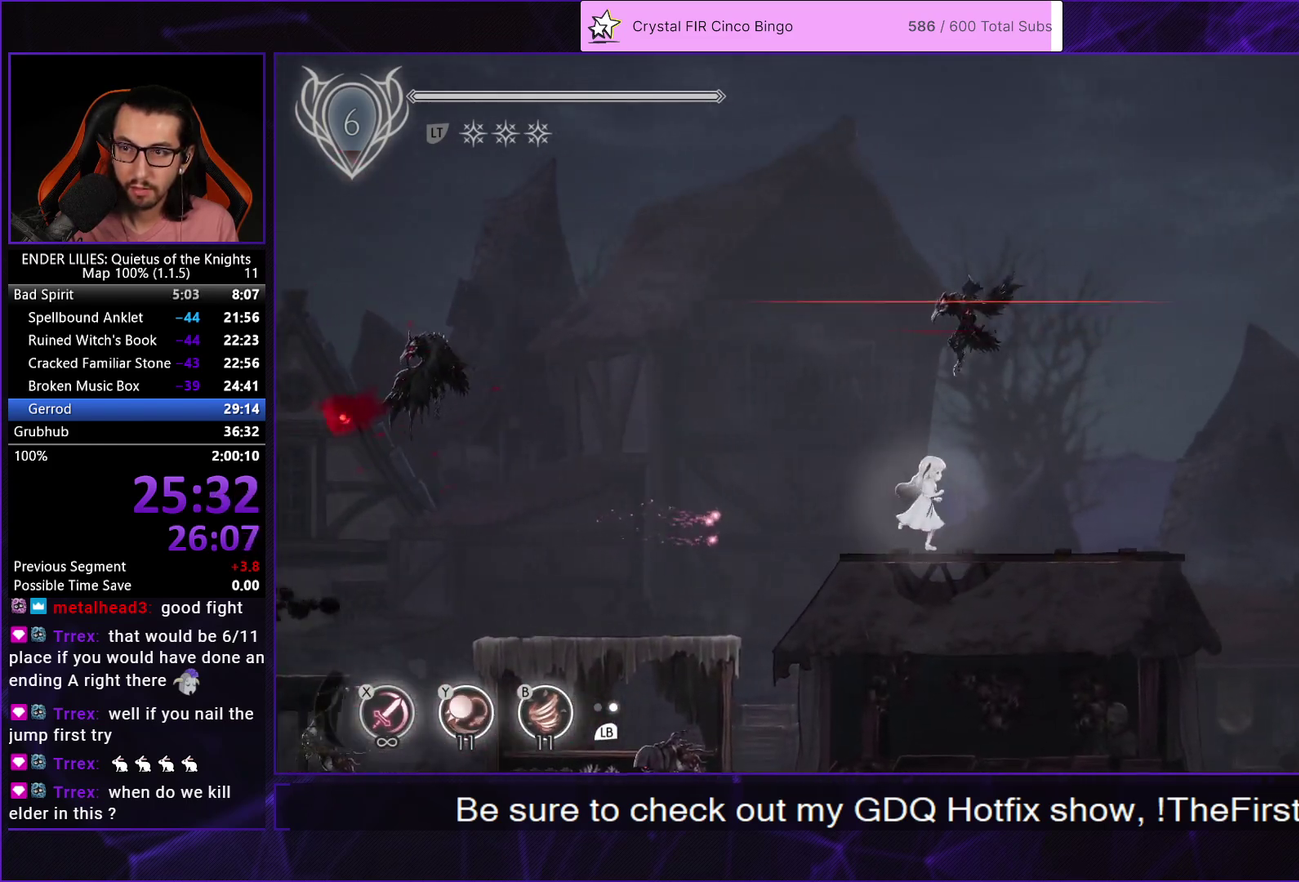
{"buttons": ["DPAD_RIGHT"], "left_stick": "center", "right_stick": "center", "events": [[367, "A", "down"], [467, "A", "up"]]}
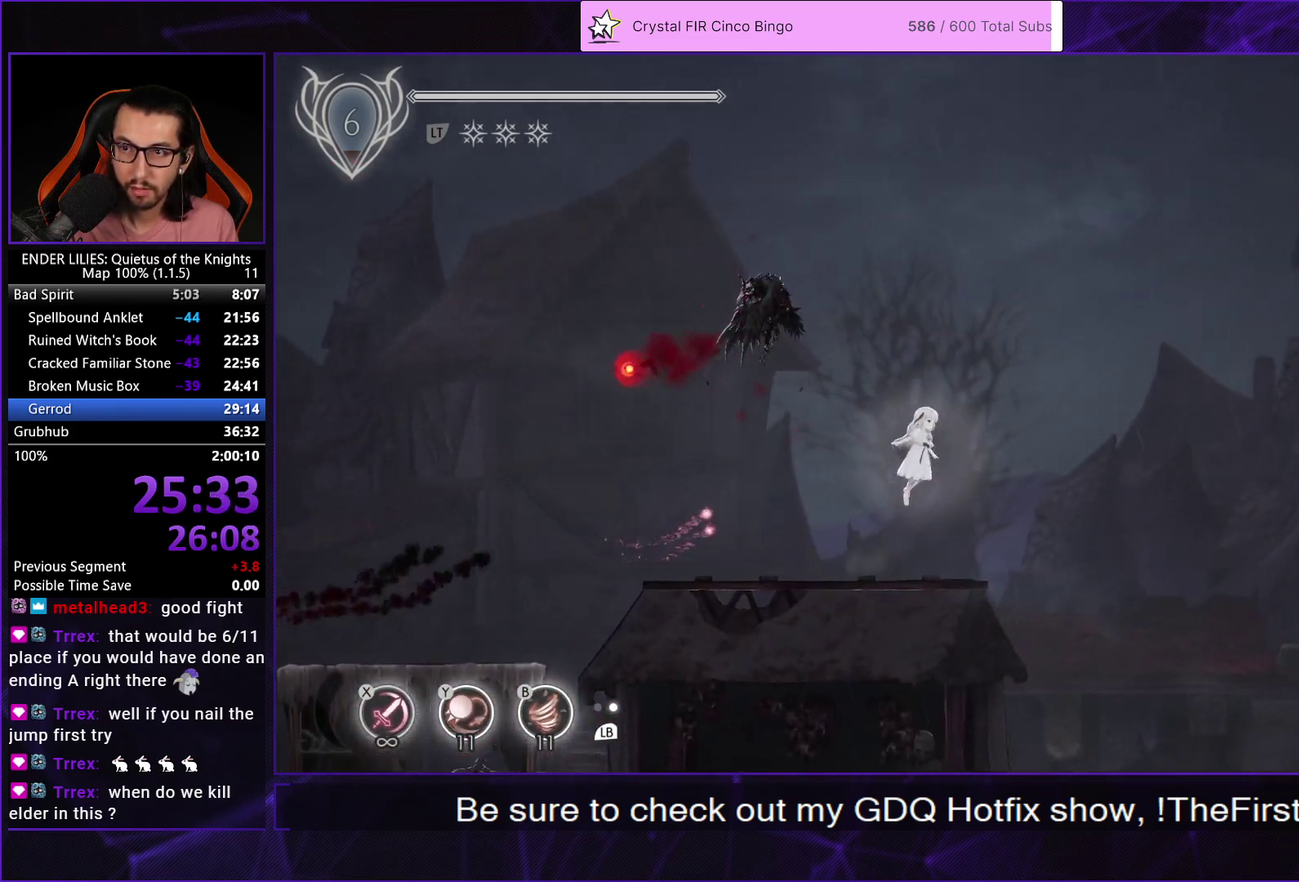
{"buttons": ["R2", "DPAD_RIGHT"], "left_stick": "center", "right_stick": "center", "events": [[67, "A", "down"], [83, "R1", "down"], [250, "R1", "up"], [283, "A", "up"], [367, "R2", "down"]]}
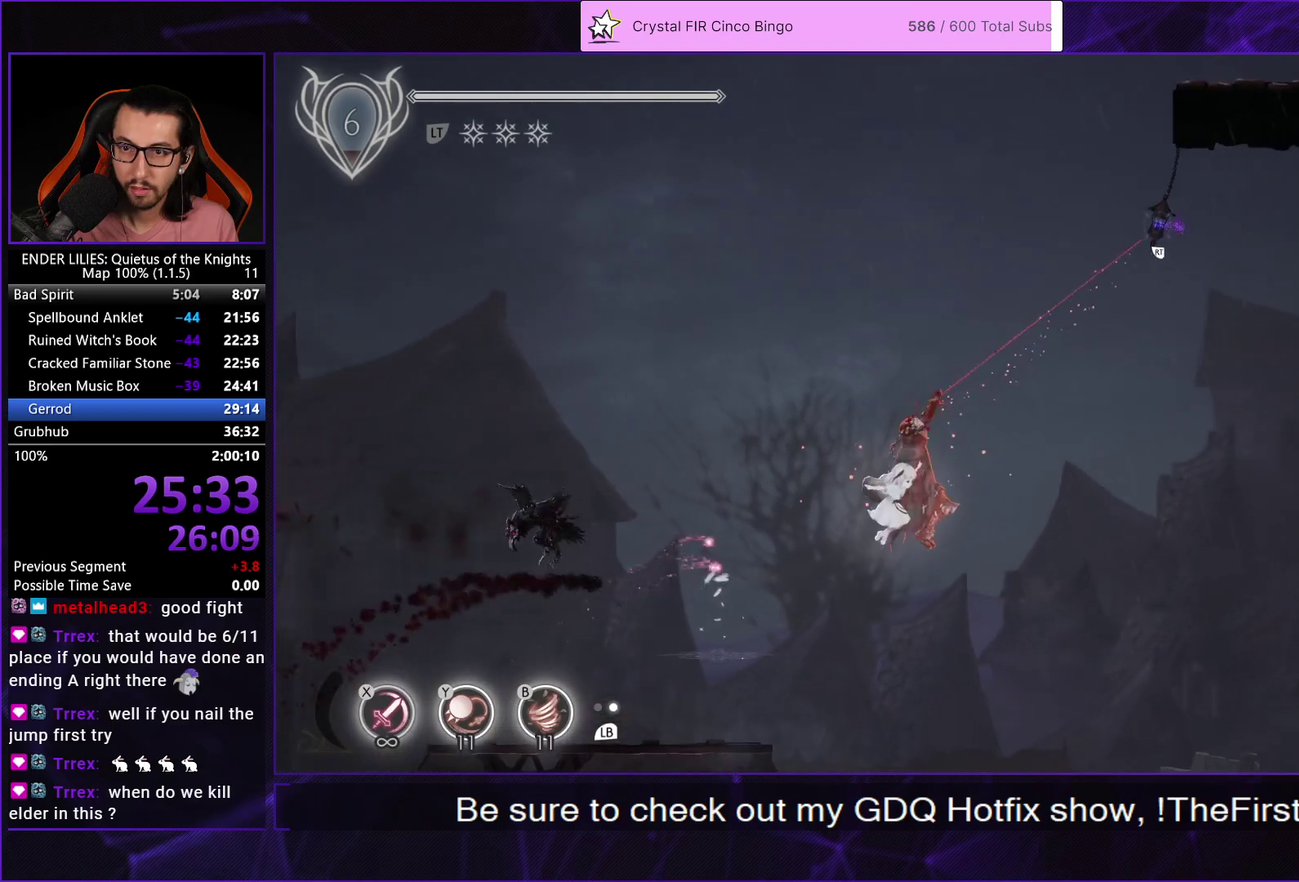
{"buttons": ["DPAD_RIGHT"], "left_stick": "center", "right_stick": "center", "events": [[167, "R2", "up"], [350, "DPAD_RIGHT", "up"], [467, "DPAD_RIGHT", "down"]]}
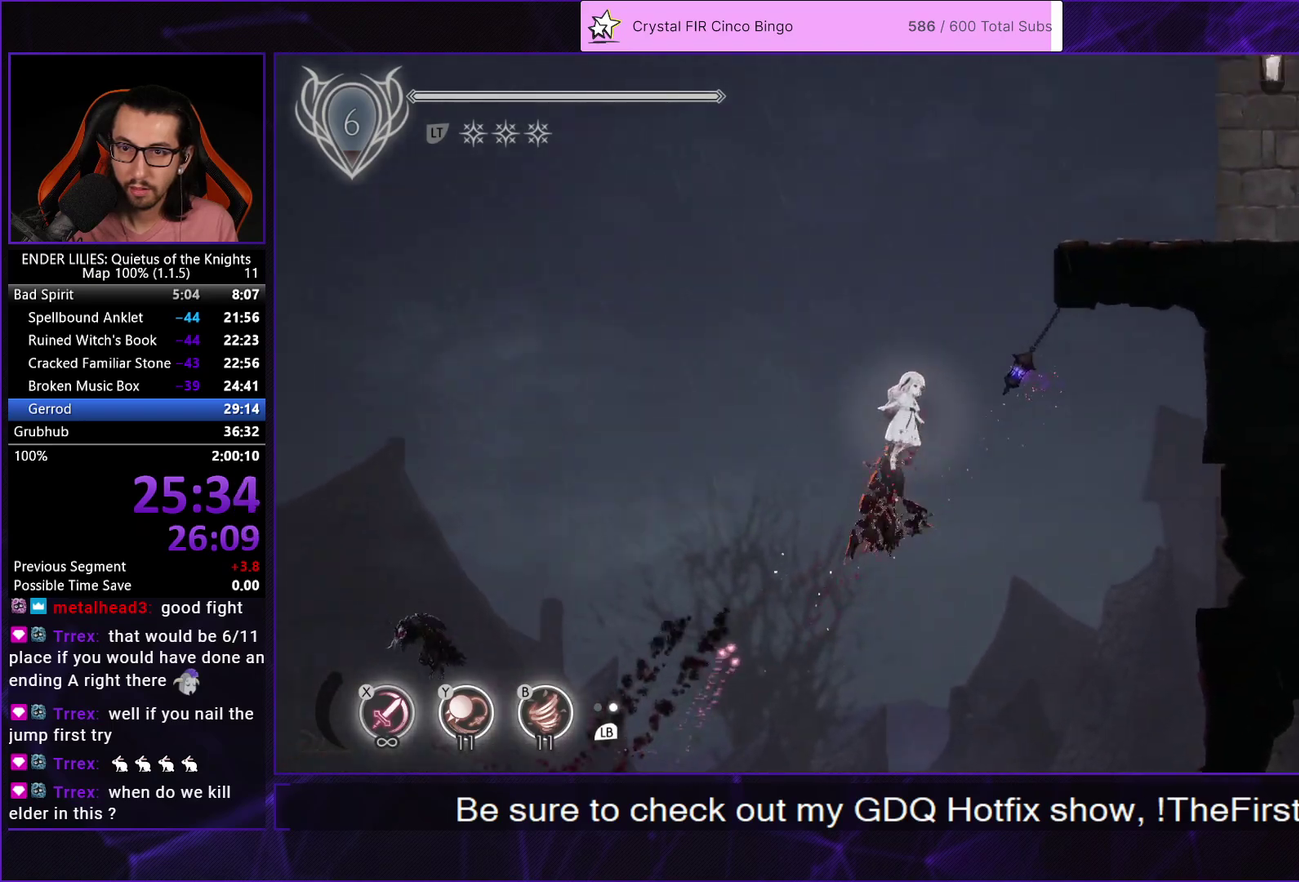
{"buttons": ["A", "DPAD_RIGHT"], "left_stick": "center", "right_stick": "center", "events": [[200, "DPAD_RIGHT", "up"], [267, "DPAD_RIGHT", "down"], [367, "A", "down"]]}
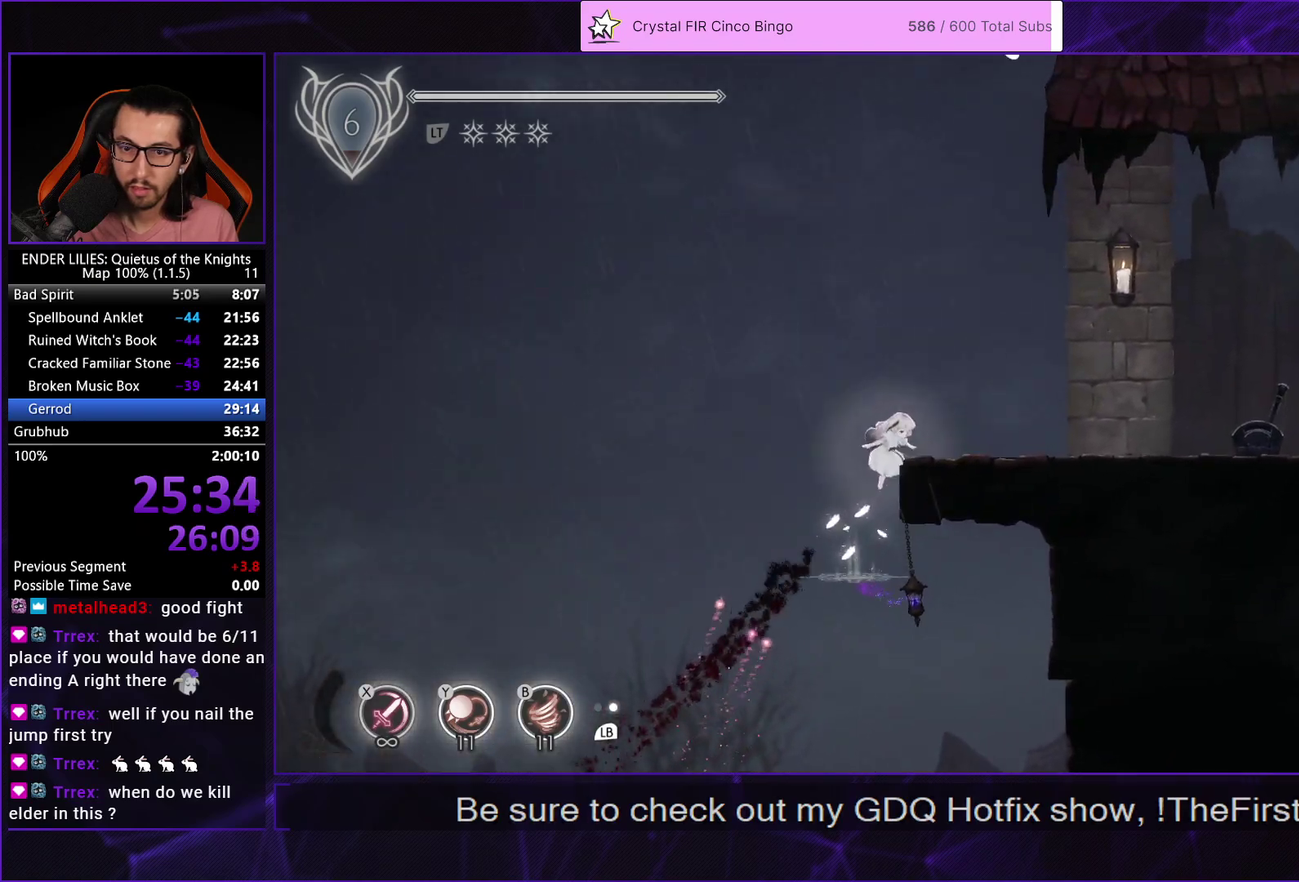
{"buttons": ["DPAD_RIGHT"], "left_stick": "center", "right_stick": "center", "events": [[83, "A", "up"], [417, "A", "down"], [467, "A", "up"]]}
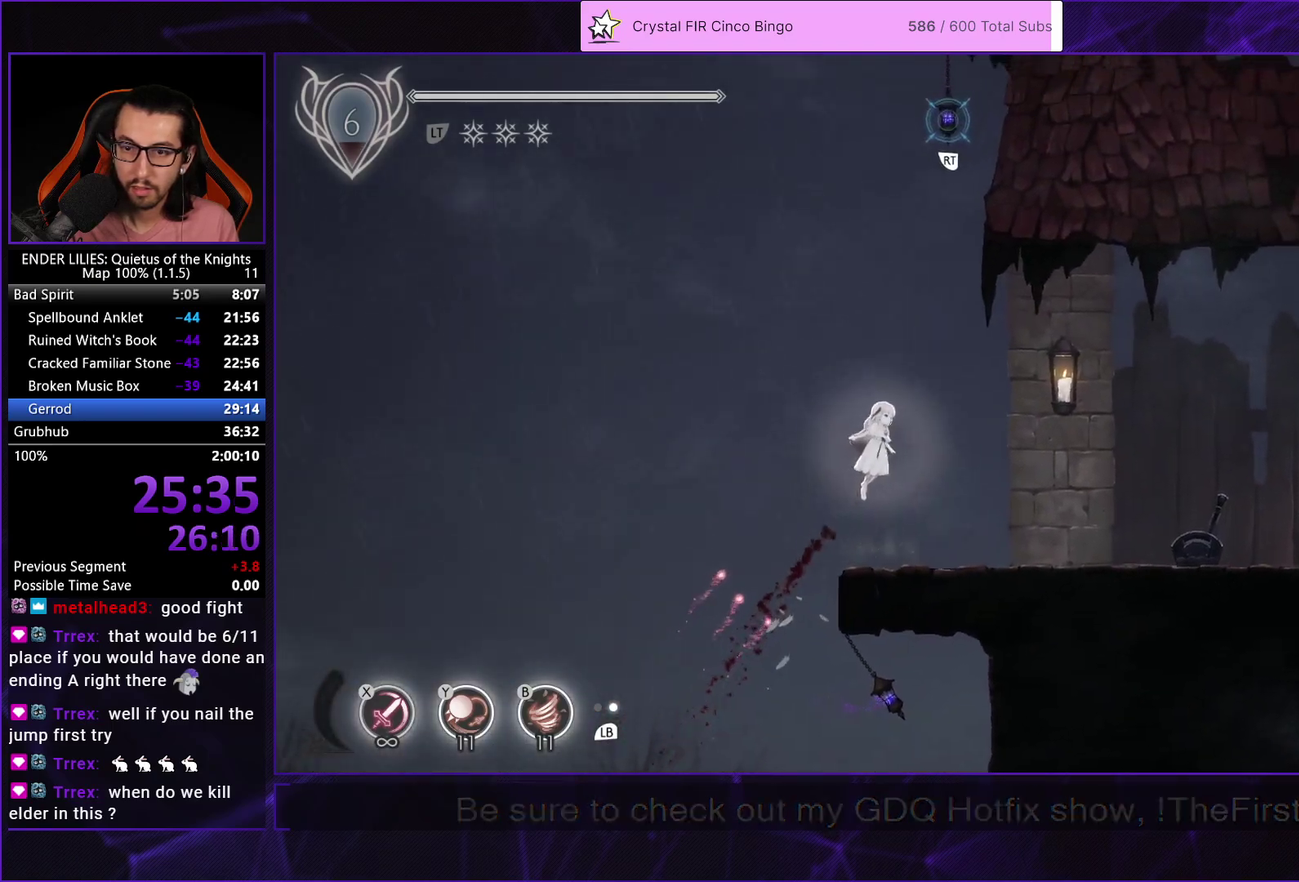
{"buttons": ["DPAD_RIGHT"], "left_stick": "center", "right_stick": "center", "events": []}
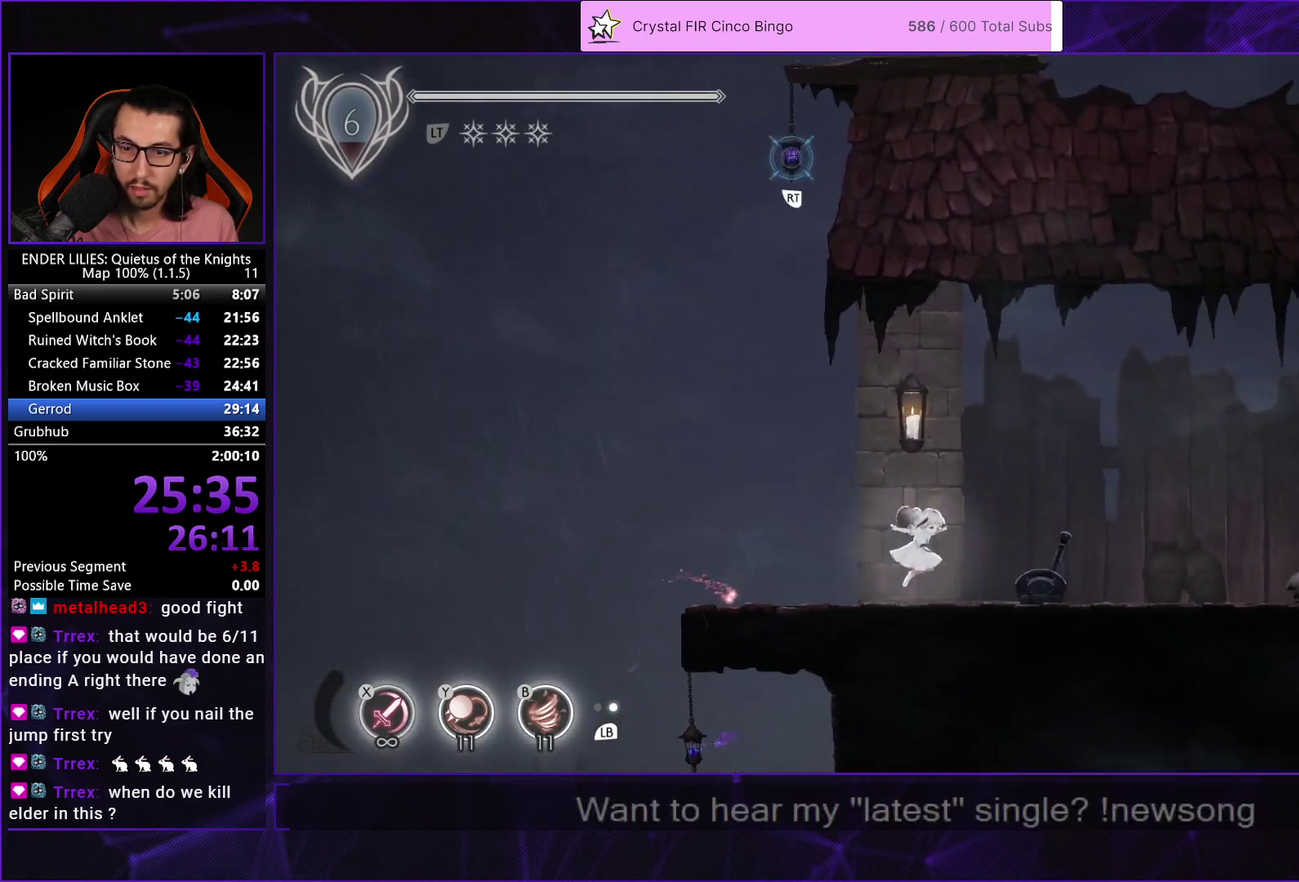
{"buttons": ["DPAD_LEFT"], "left_stick": "center", "right_stick": "center", "events": [[233, "DPAD_RIGHT", "up"], [250, "R2", "down"], [300, "DPAD_LEFT", "down"], [333, "R2", "up"]]}
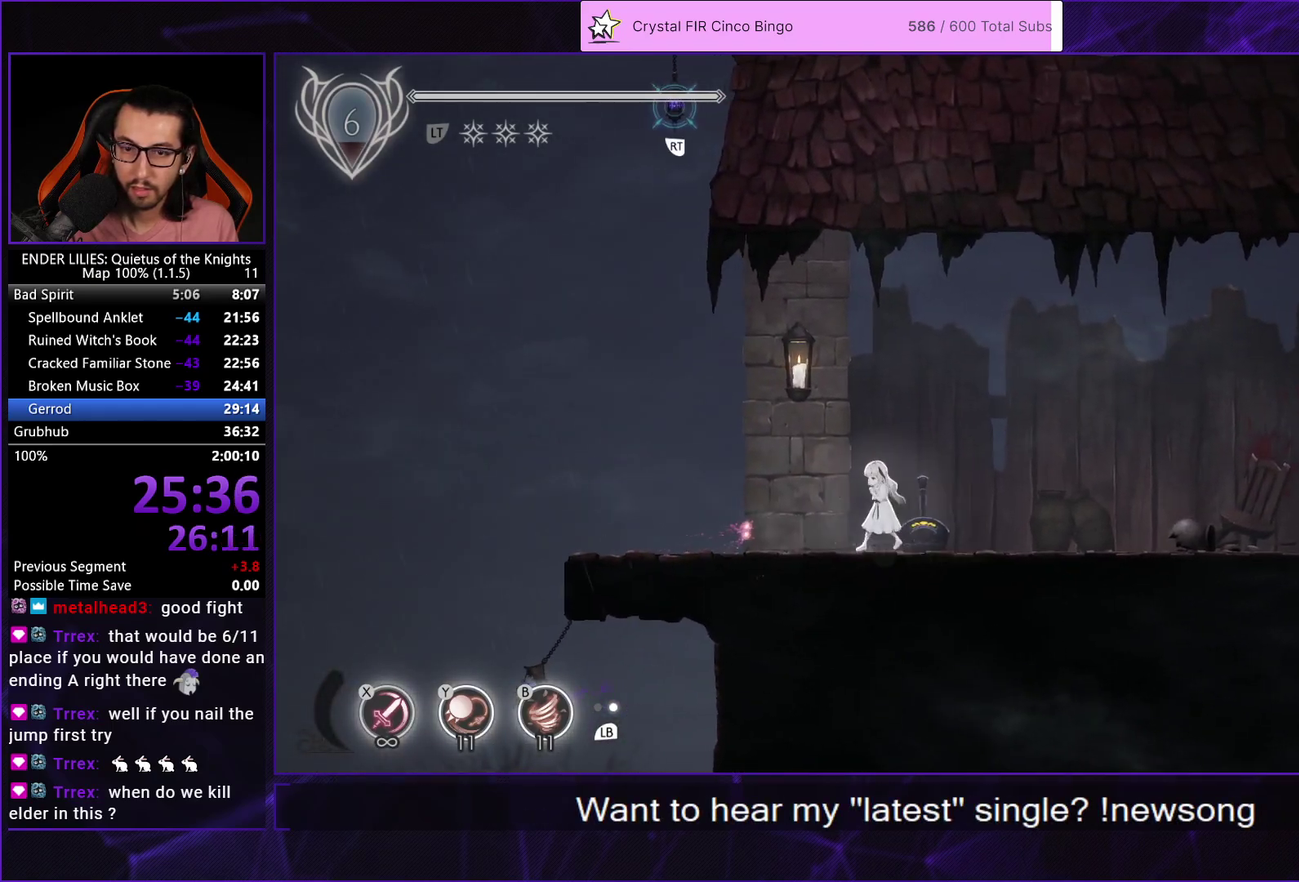
{"buttons": ["DPAD_LEFT"], "left_stick": "center", "right_stick": "center", "events": []}
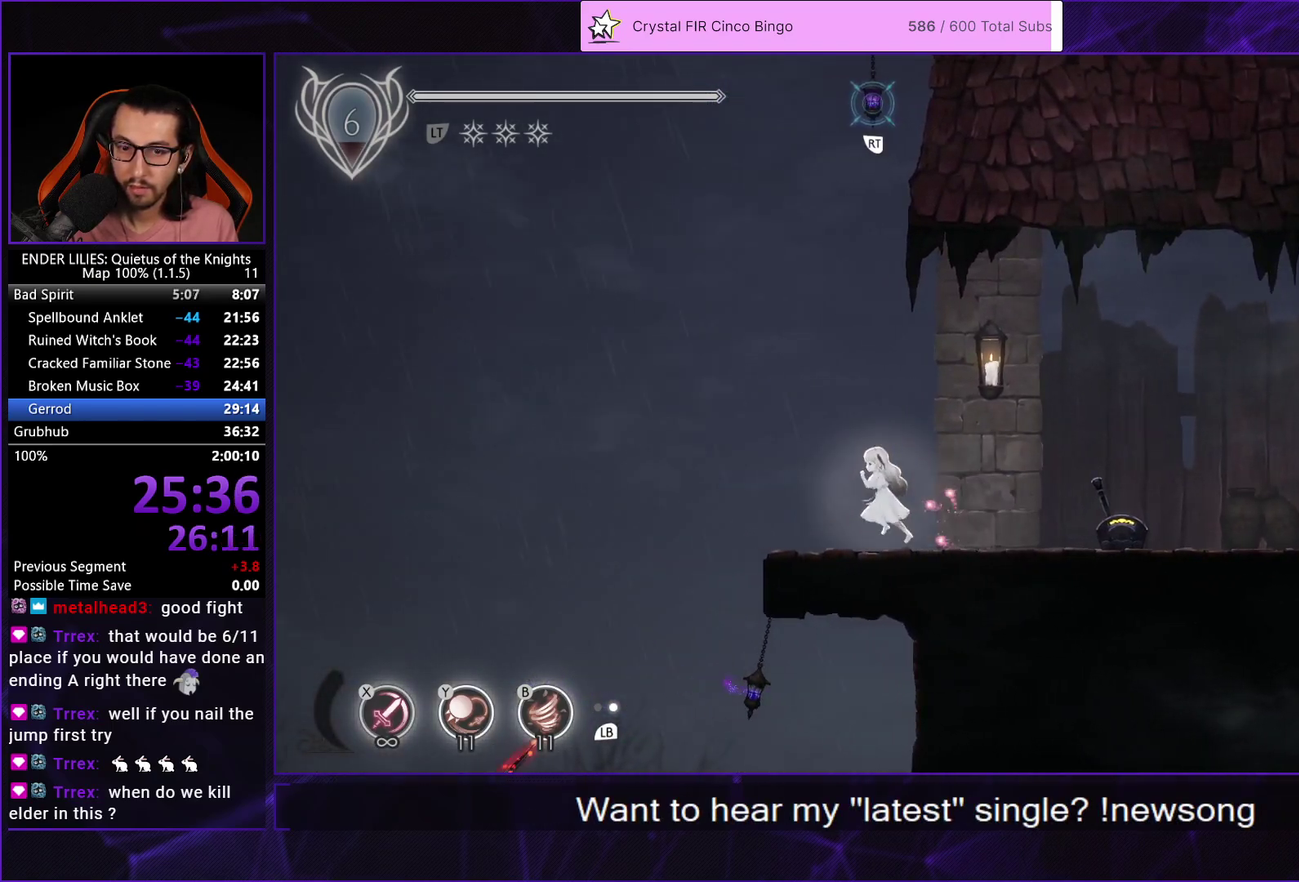
{"buttons": [], "left_stick": "center", "right_stick": "center", "events": [[350, "DPAD_LEFT", "up"], [367, "DPAD_RIGHT", "down"], [467, "DPAD_RIGHT", "up"]]}
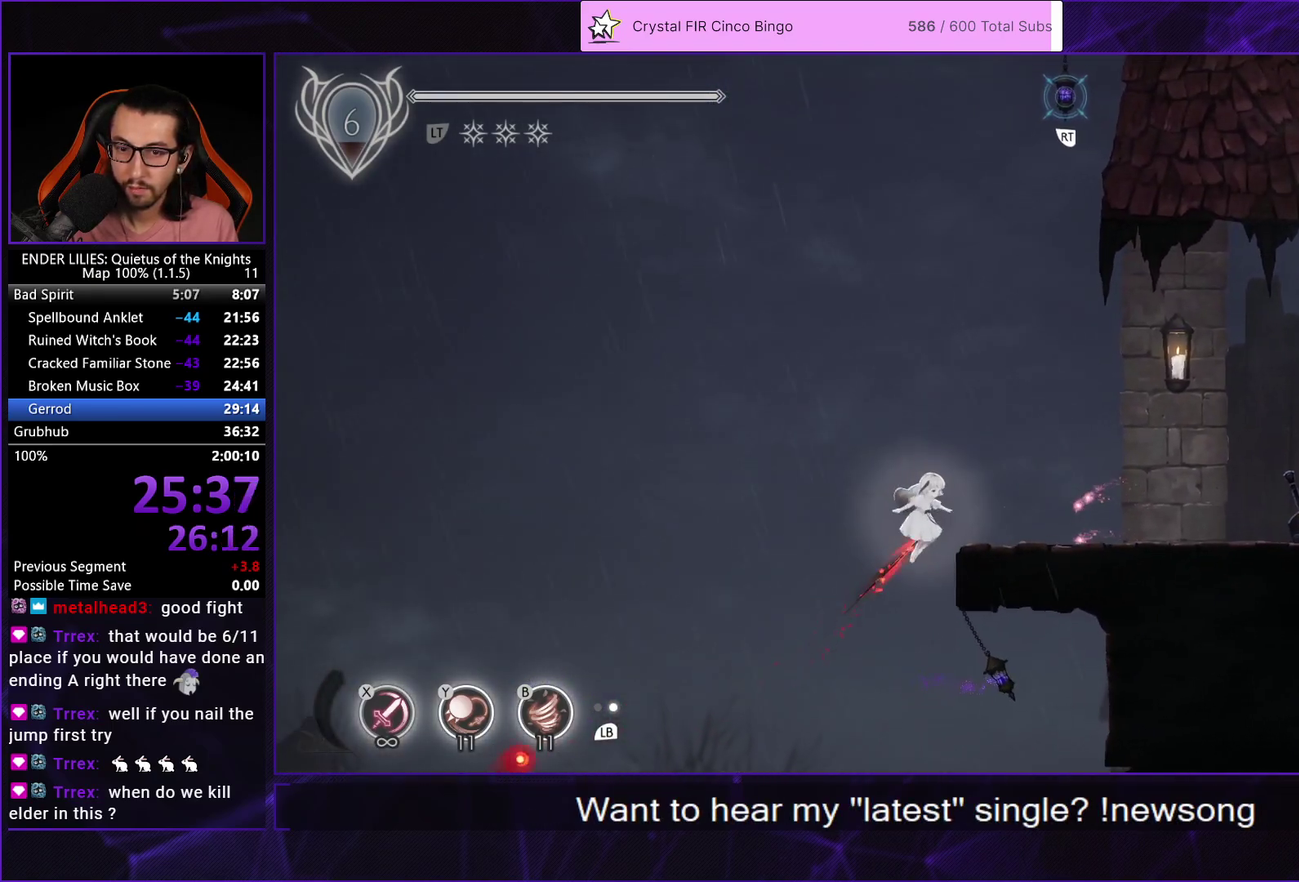
{"buttons": [], "left_stick": "center", "right_stick": "center", "events": [[133, "DPAD_RIGHT", "down"], [500, "DPAD_RIGHT", "up"]]}
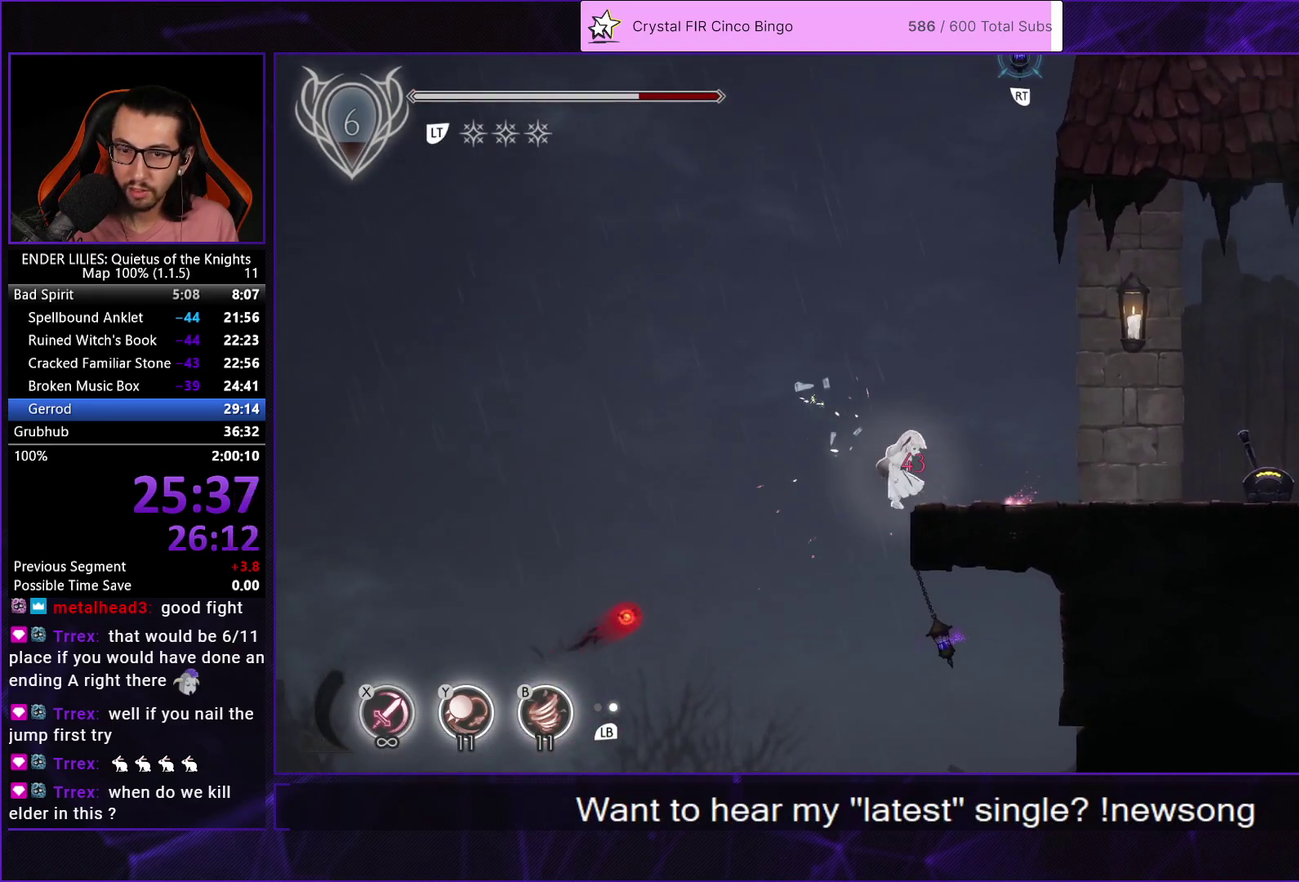
{"buttons": ["DPAD_RIGHT"], "left_stick": "center", "right_stick": "center", "events": [[67, "DPAD_LEFT", "down"], [283, "DPAD_LEFT", "up"], [433, "DPAD_RIGHT", "down"]]}
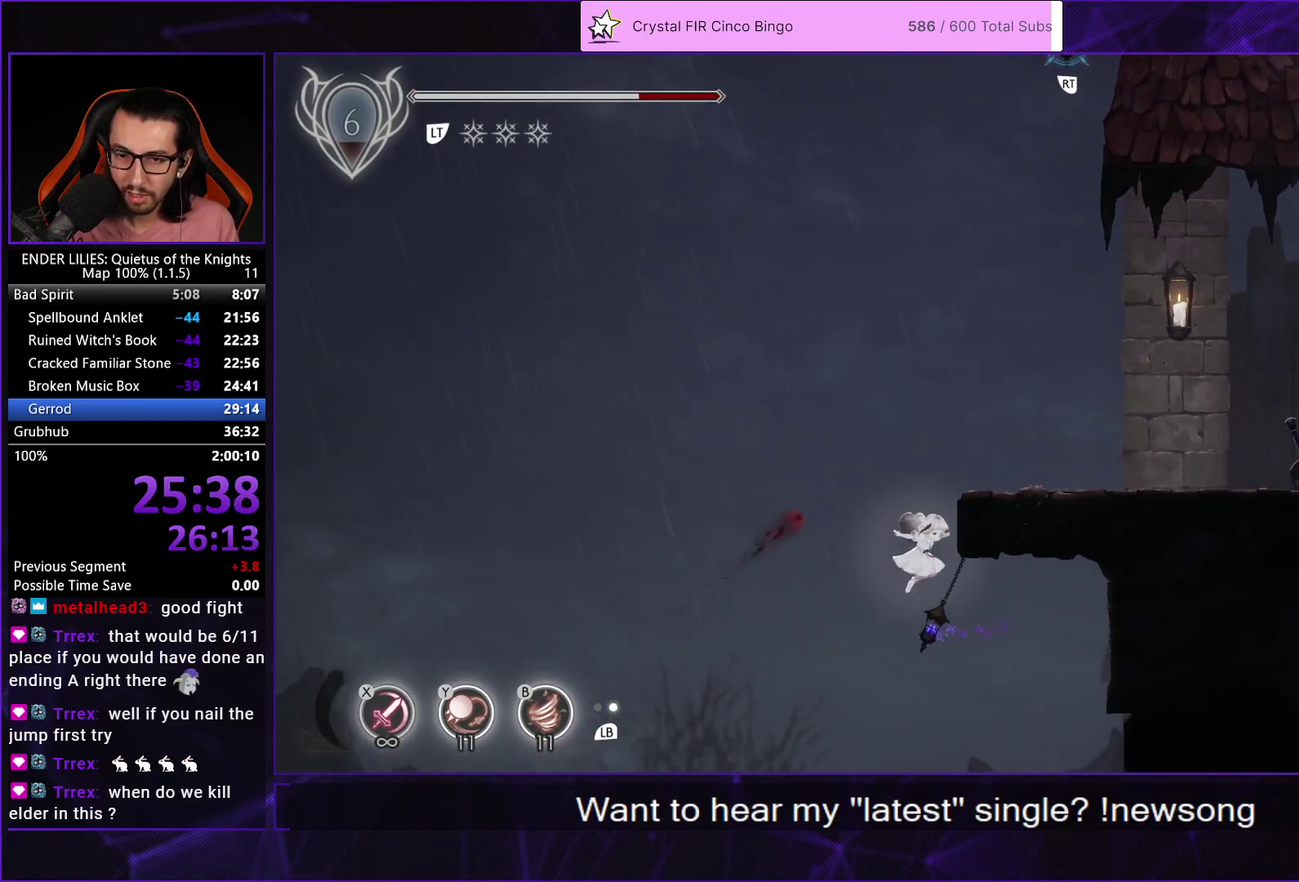
{"buttons": ["DPAD_RIGHT"], "left_stick": "center", "right_stick": "center", "events": [[300, "A", "down"], [383, "A", "up"]]}
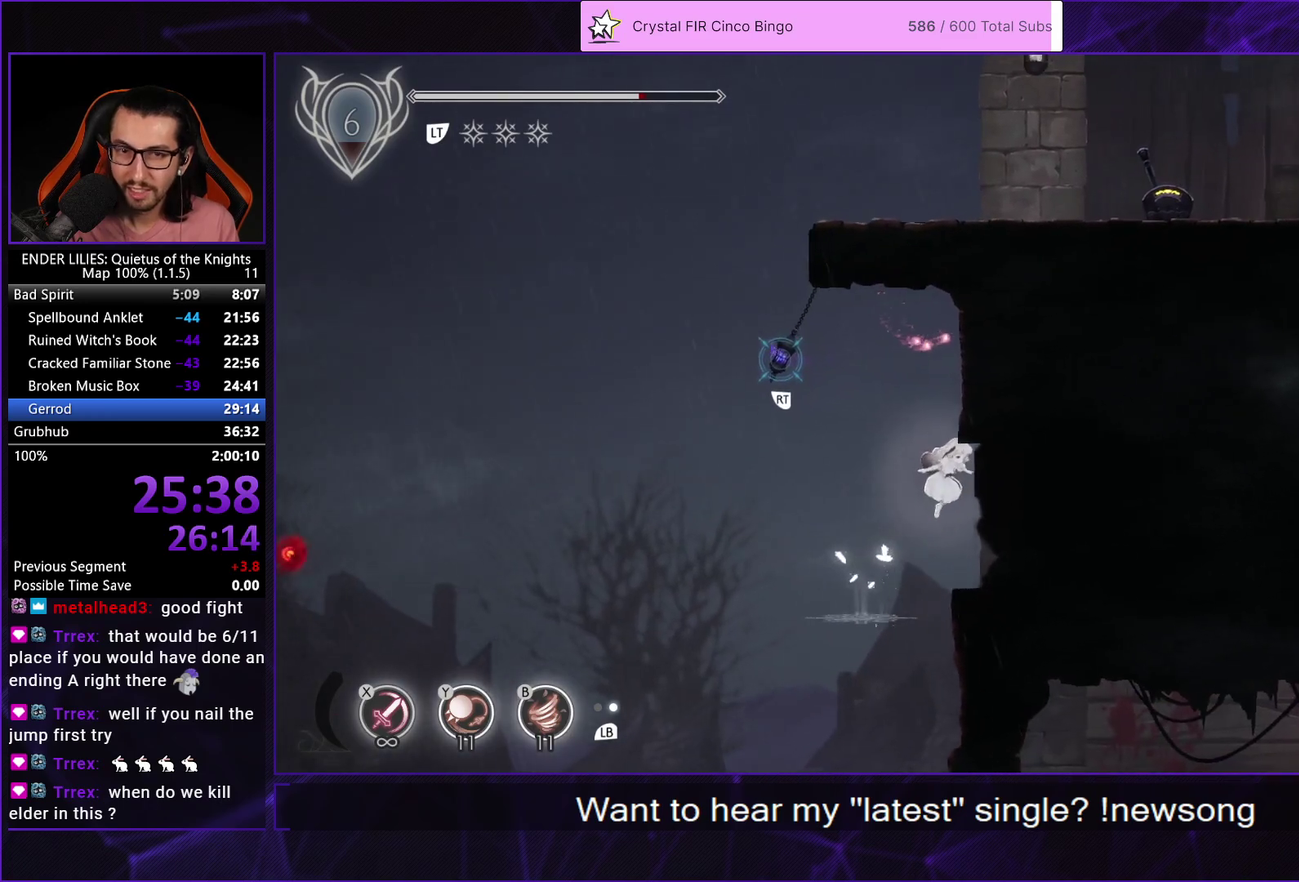
{"buttons": ["DPAD_RIGHT"], "left_stick": "center", "right_stick": "center", "events": []}
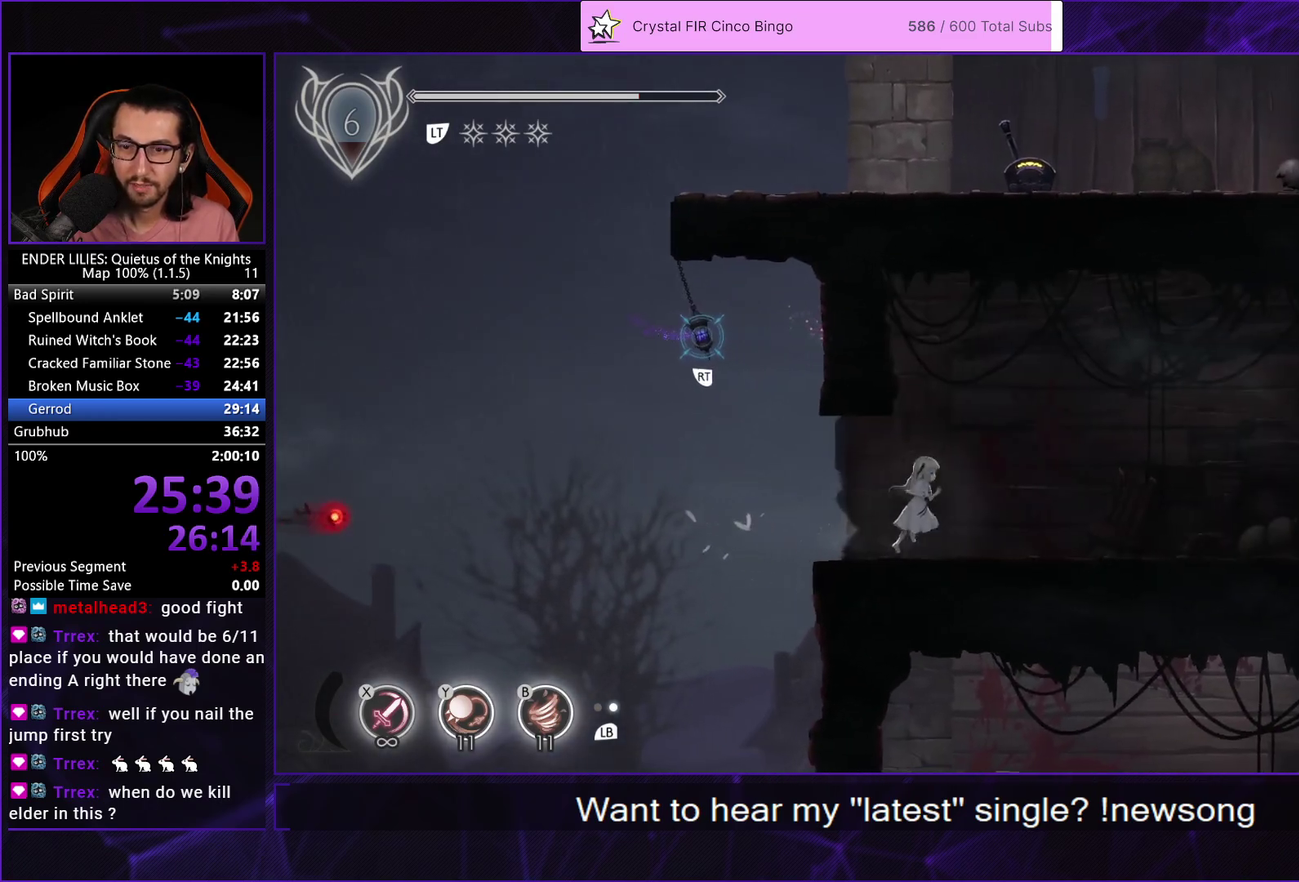
{"buttons": ["DPAD_RIGHT"], "left_stick": "center", "right_stick": "center", "events": []}
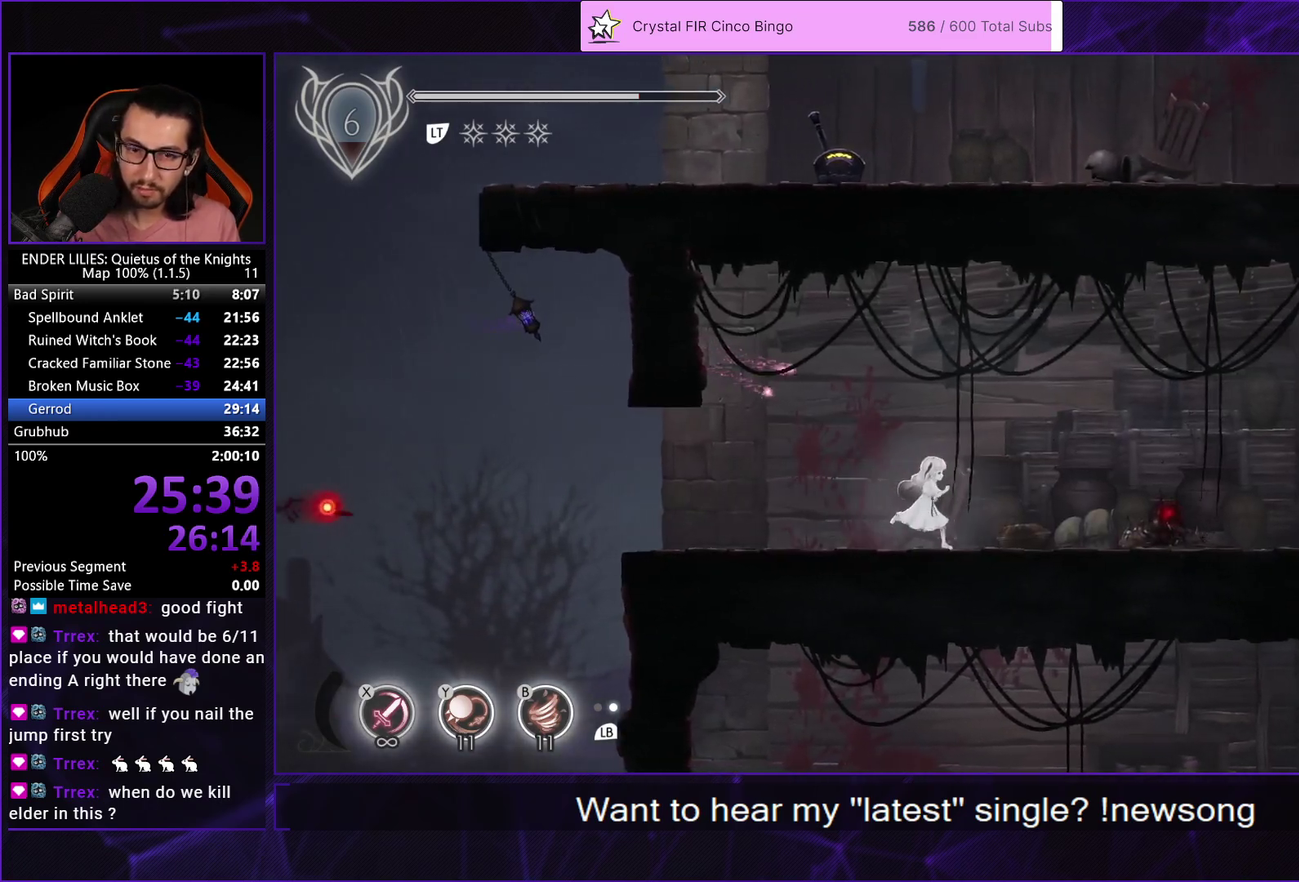
{"buttons": ["DPAD_RIGHT"], "left_stick": "center", "right_stick": "center", "events": []}
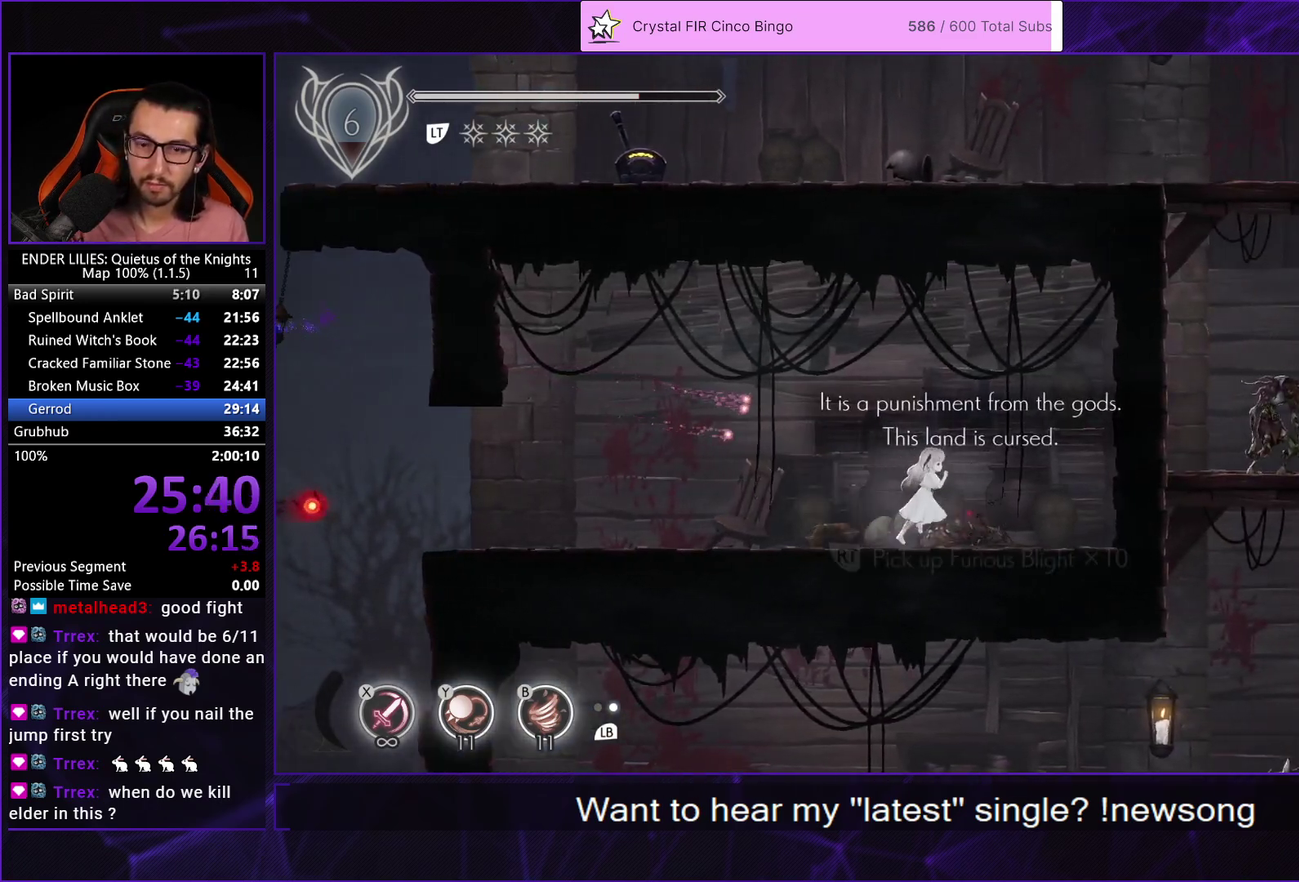
{"buttons": ["DPAD_LEFT"], "left_stick": "center", "right_stick": "center", "events": [[33, "R2", "down"], [50, "DPAD_RIGHT", "up"], [117, "R2", "up"], [250, "A", "down"], [283, "DPAD_LEFT", "down"], [333, "A", "up"]]}
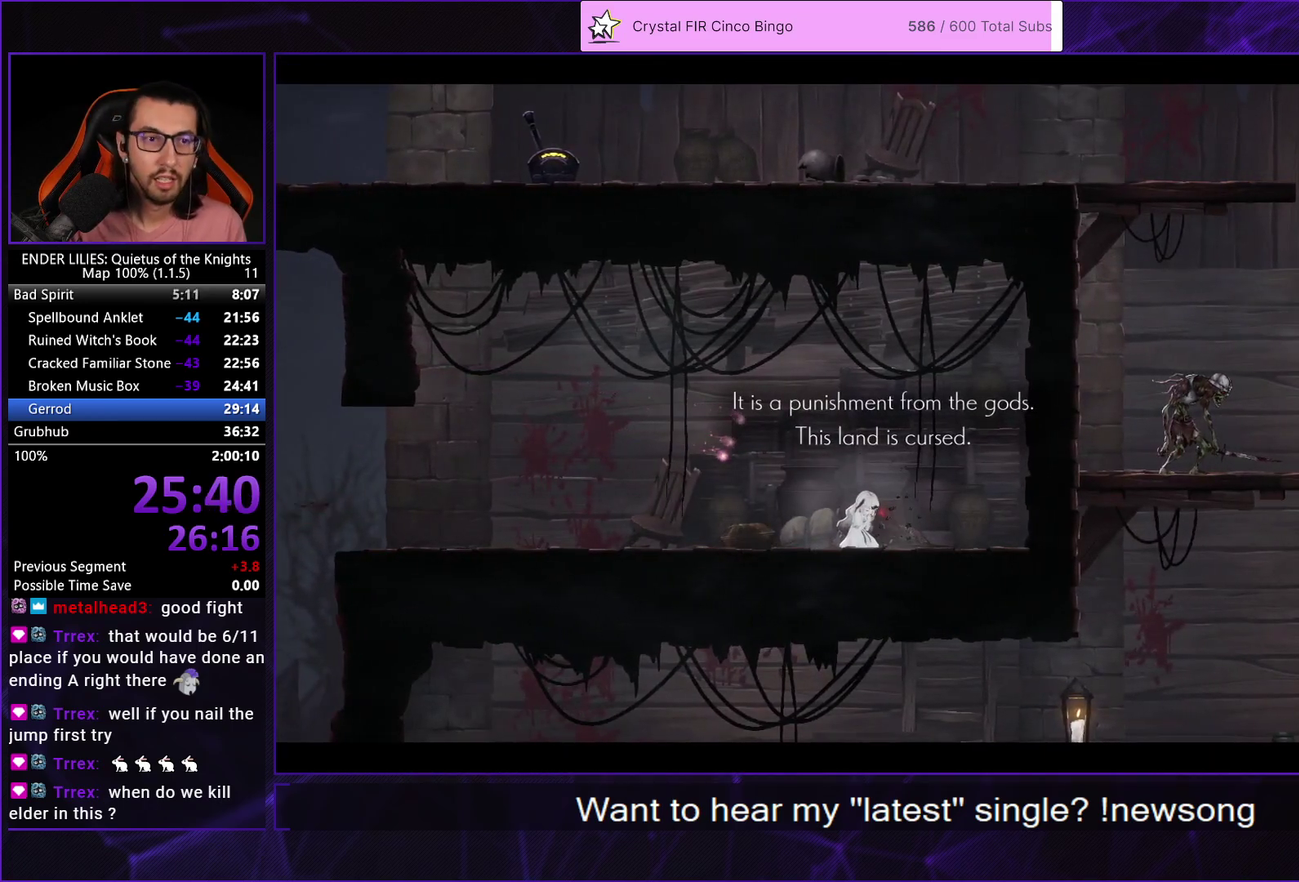
{"buttons": ["DPAD_LEFT"], "left_stick": "center", "right_stick": "center", "events": [[33, "A", "down"], [100, "A", "up"], [283, "A", "down"], [333, "A", "up"], [417, "A", "down"], [500, "A", "up"]]}
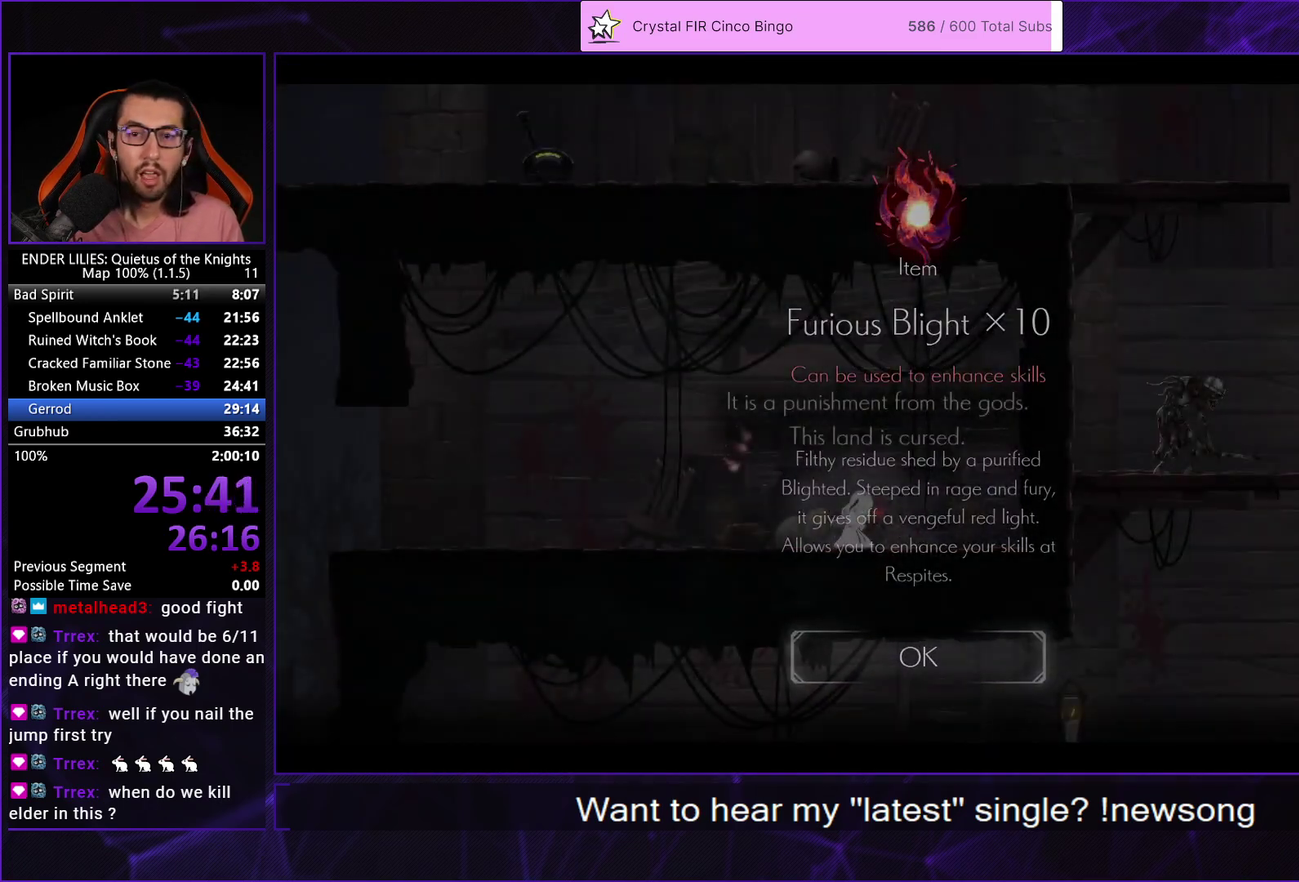
{"buttons": ["DPAD_LEFT"], "left_stick": "center", "right_stick": "center", "events": []}
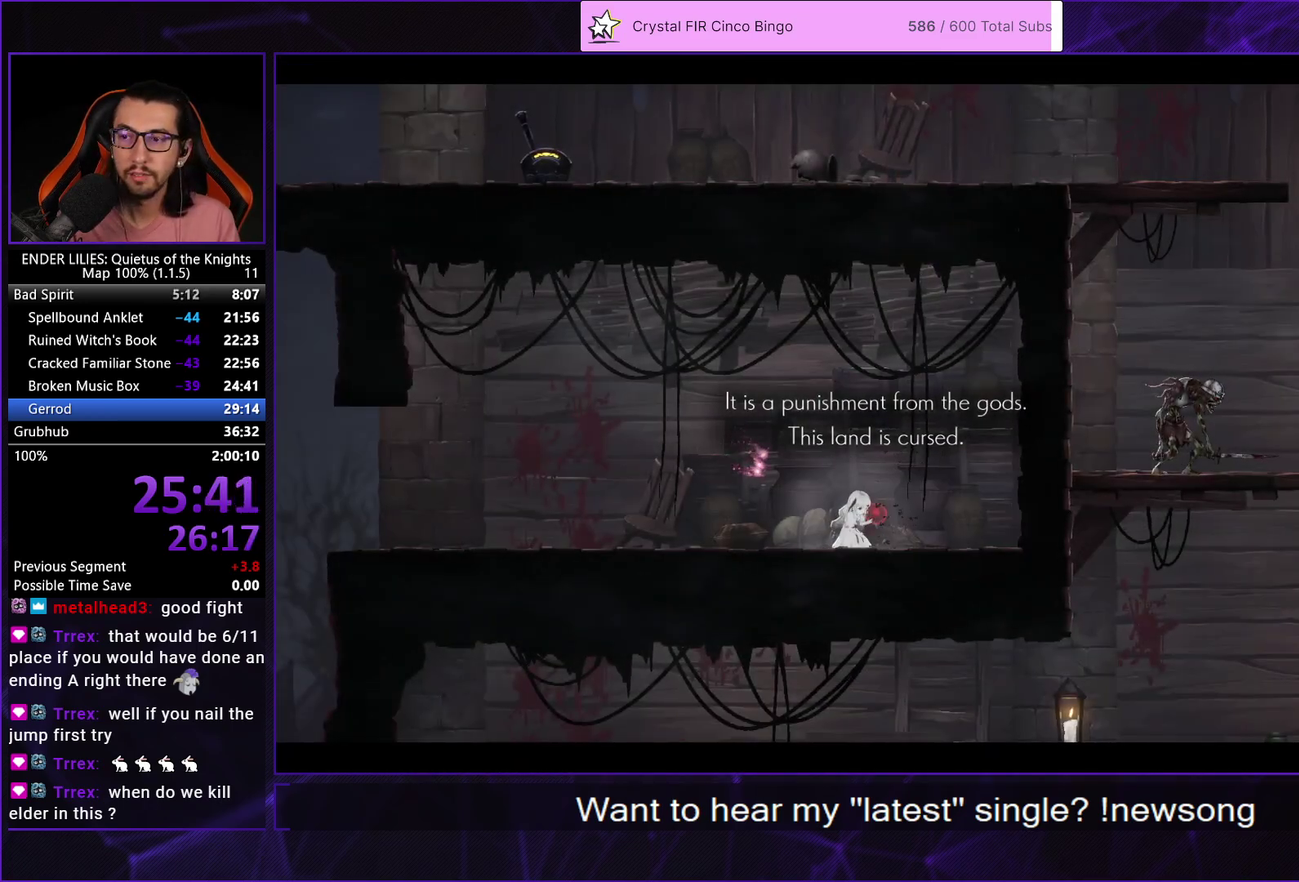
{"buttons": ["DPAD_LEFT"], "left_stick": "center", "right_stick": "center", "events": []}
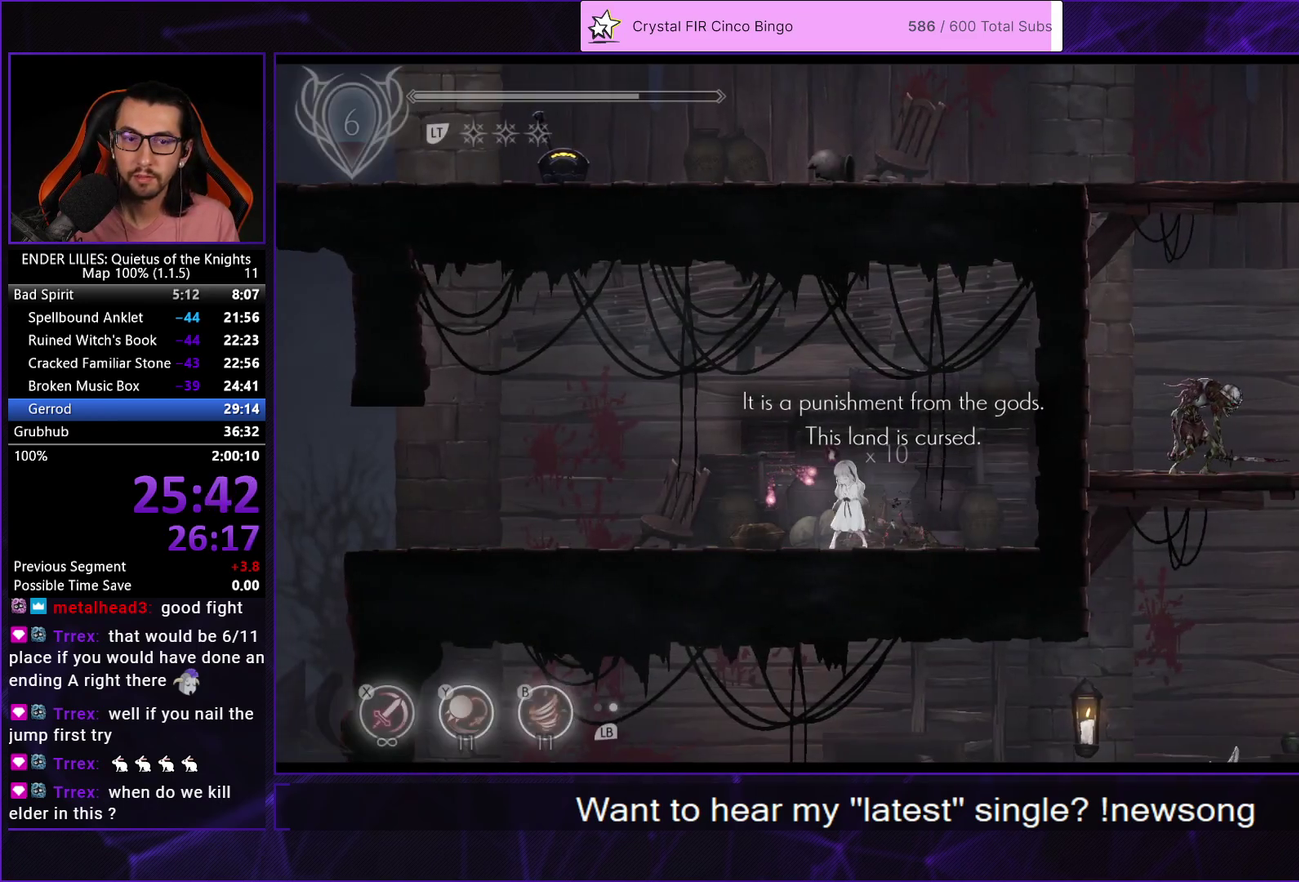
{"buttons": ["DPAD_LEFT"], "left_stick": "center", "right_stick": "center", "events": [[33, "A", "down"], [133, "A", "up"]]}
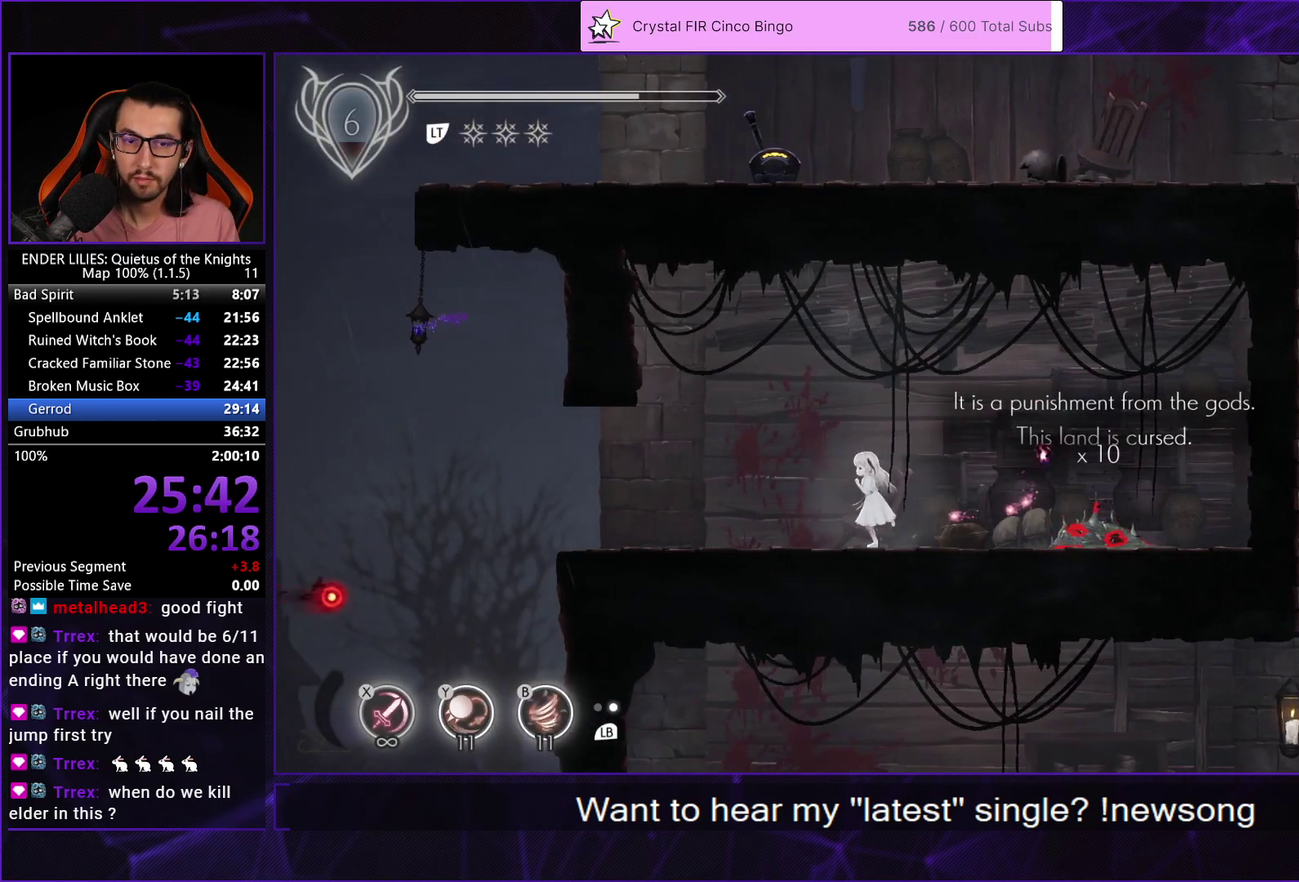
{"buttons": ["DPAD_LEFT"], "left_stick": "center", "right_stick": "center", "events": []}
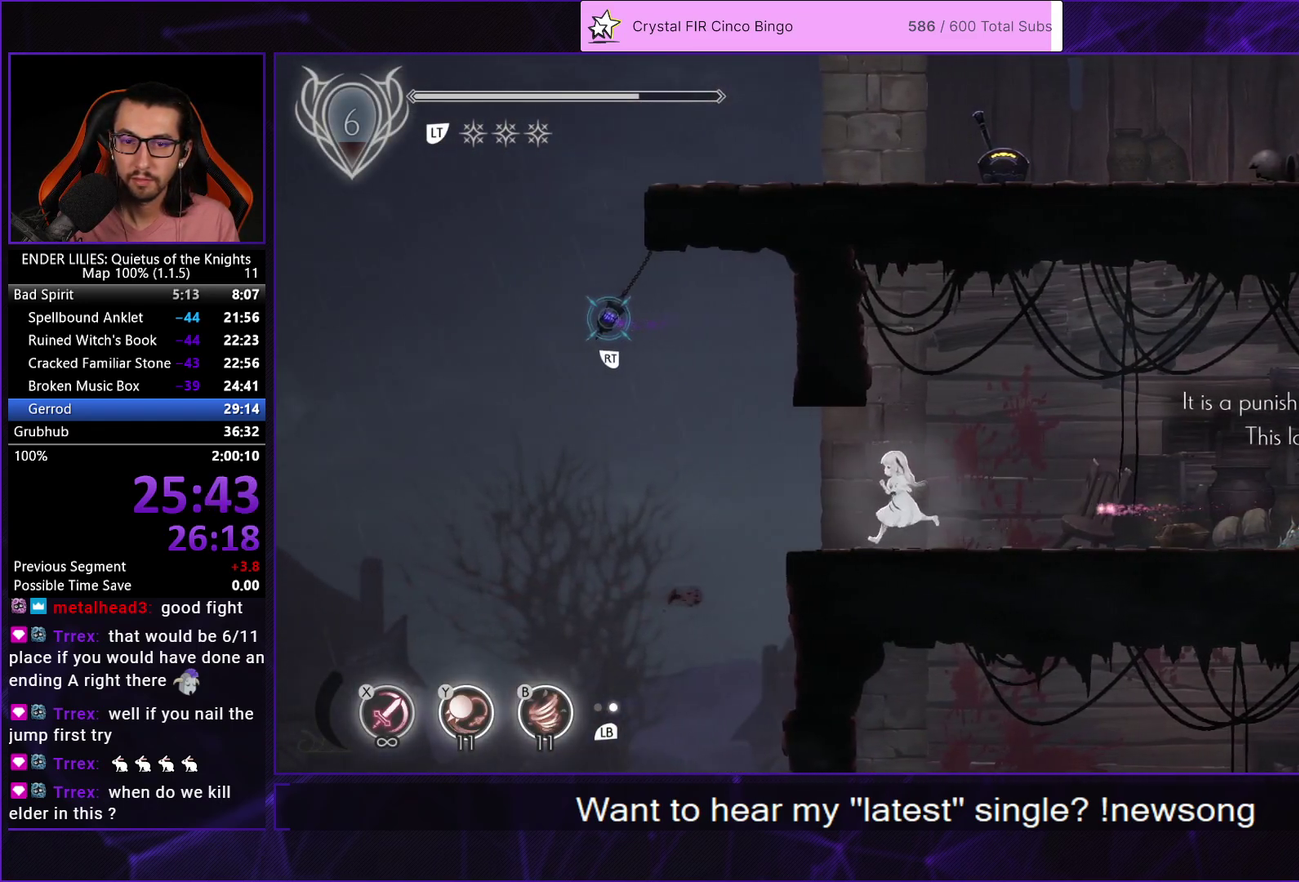
{"buttons": ["DPAD_LEFT"], "left_stick": "center", "right_stick": "center", "events": []}
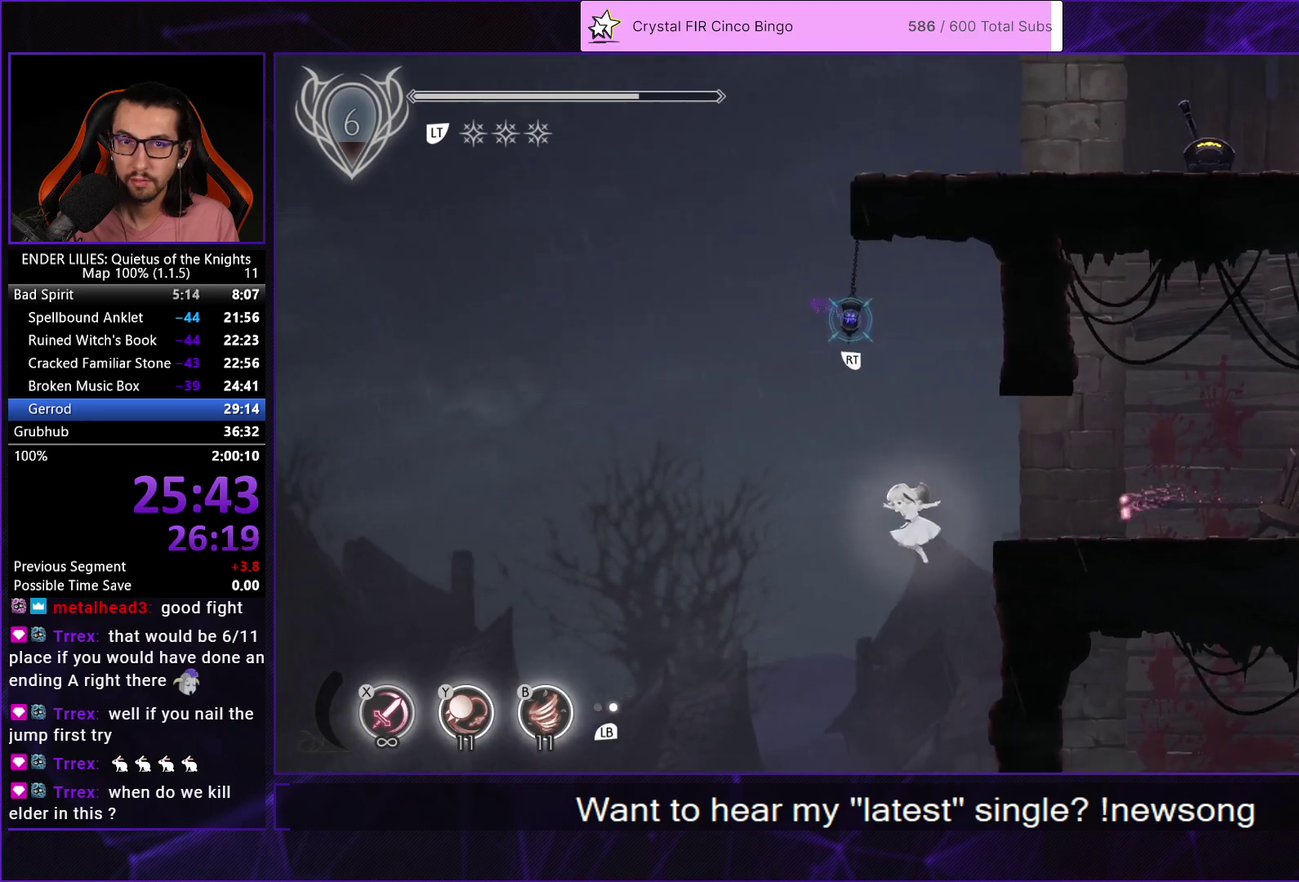
{"buttons": ["DPAD_RIGHT"], "left_stick": "center", "right_stick": "center", "events": [[17, "DPAD_LEFT", "up"], [250, "DPAD_RIGHT", "down"]]}
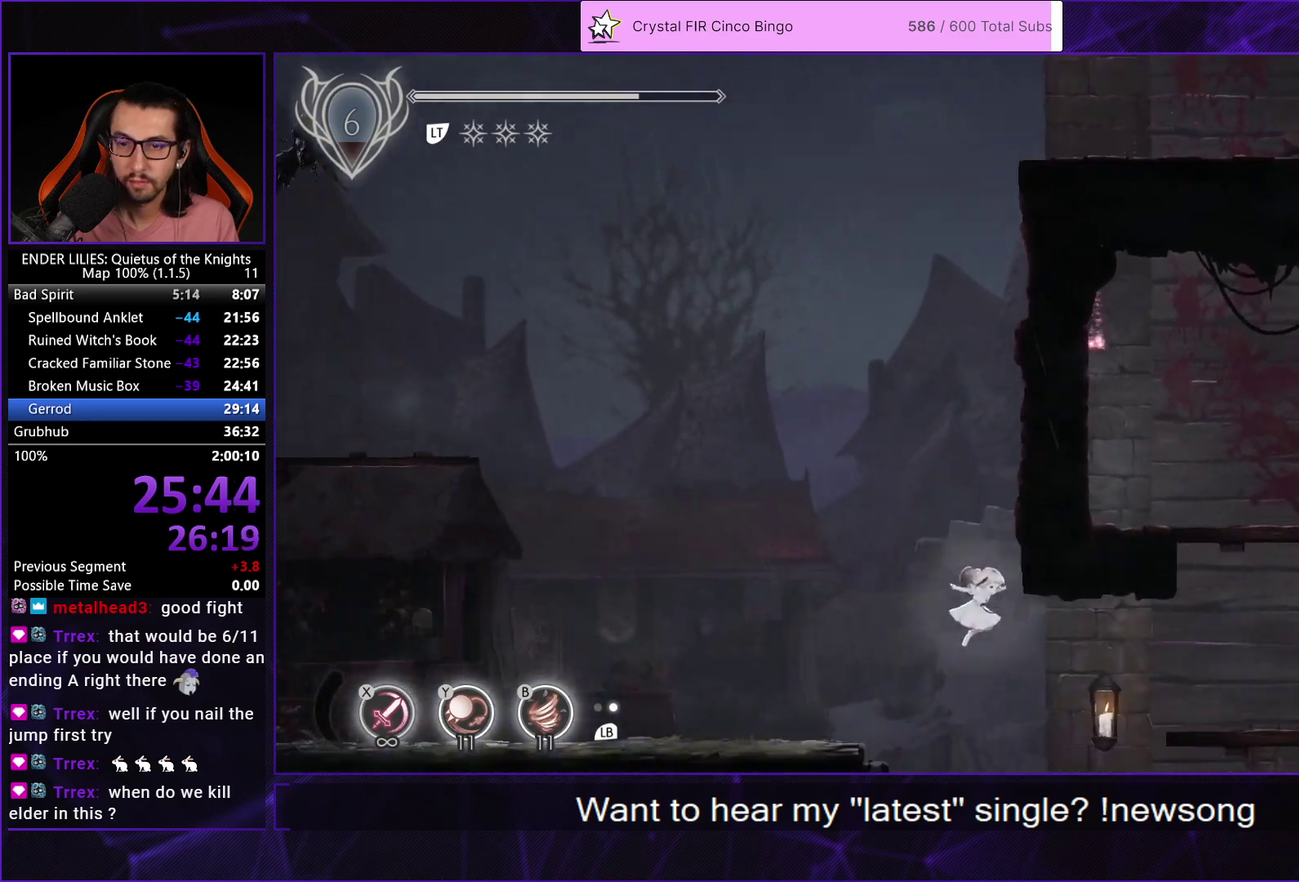
{"buttons": ["DPAD_RIGHT"], "left_stick": "center", "right_stick": "center", "events": []}
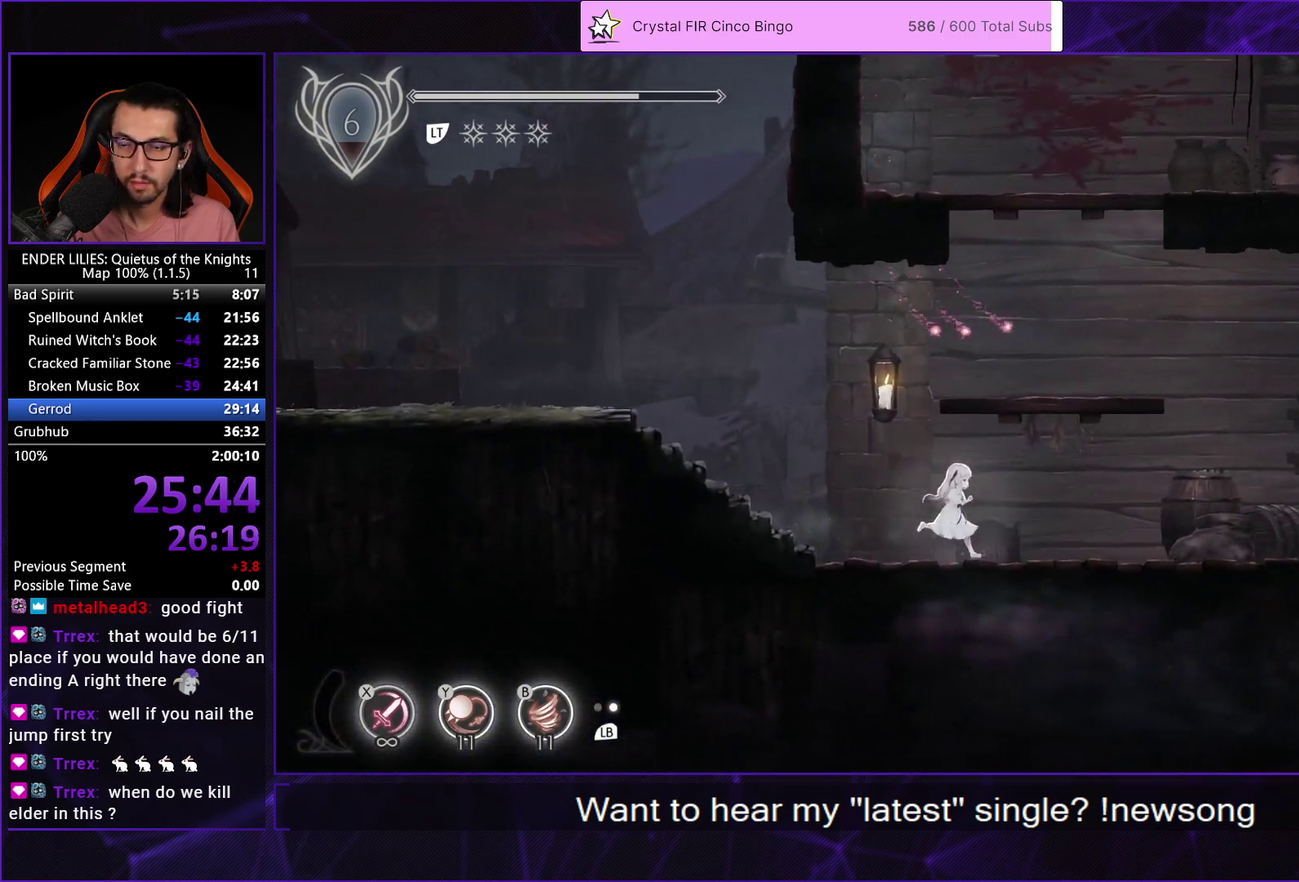
{"buttons": ["A", "DPAD_RIGHT"], "left_stick": "center", "right_stick": "center", "events": [[217, "A", "down"], [317, "A", "up"], [483, "A", "down"]]}
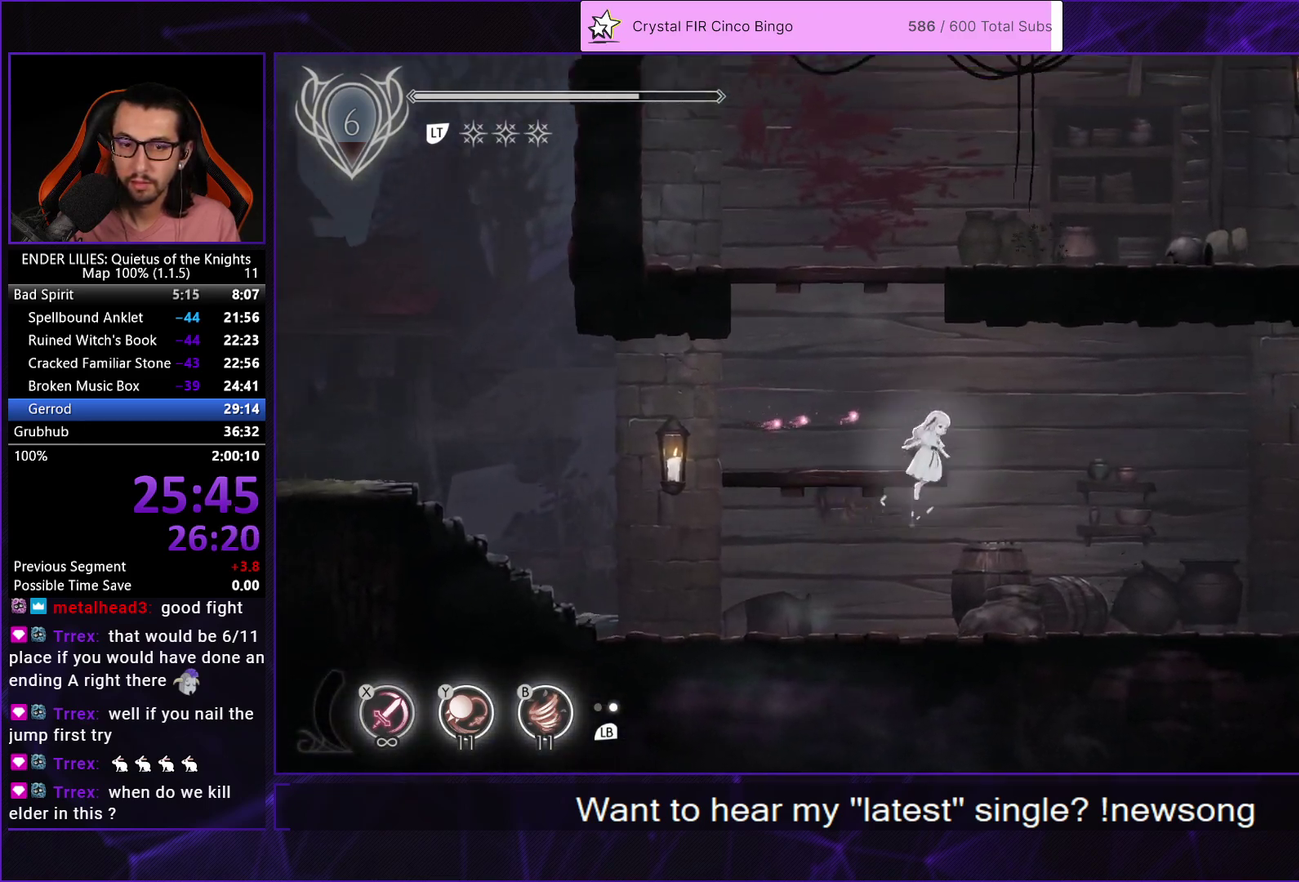
{"buttons": ["DPAD_RIGHT"], "left_stick": "center", "right_stick": "center", "events": [[17, "R1", "down"], [133, "A", "up"], [150, "R1", "up"]]}
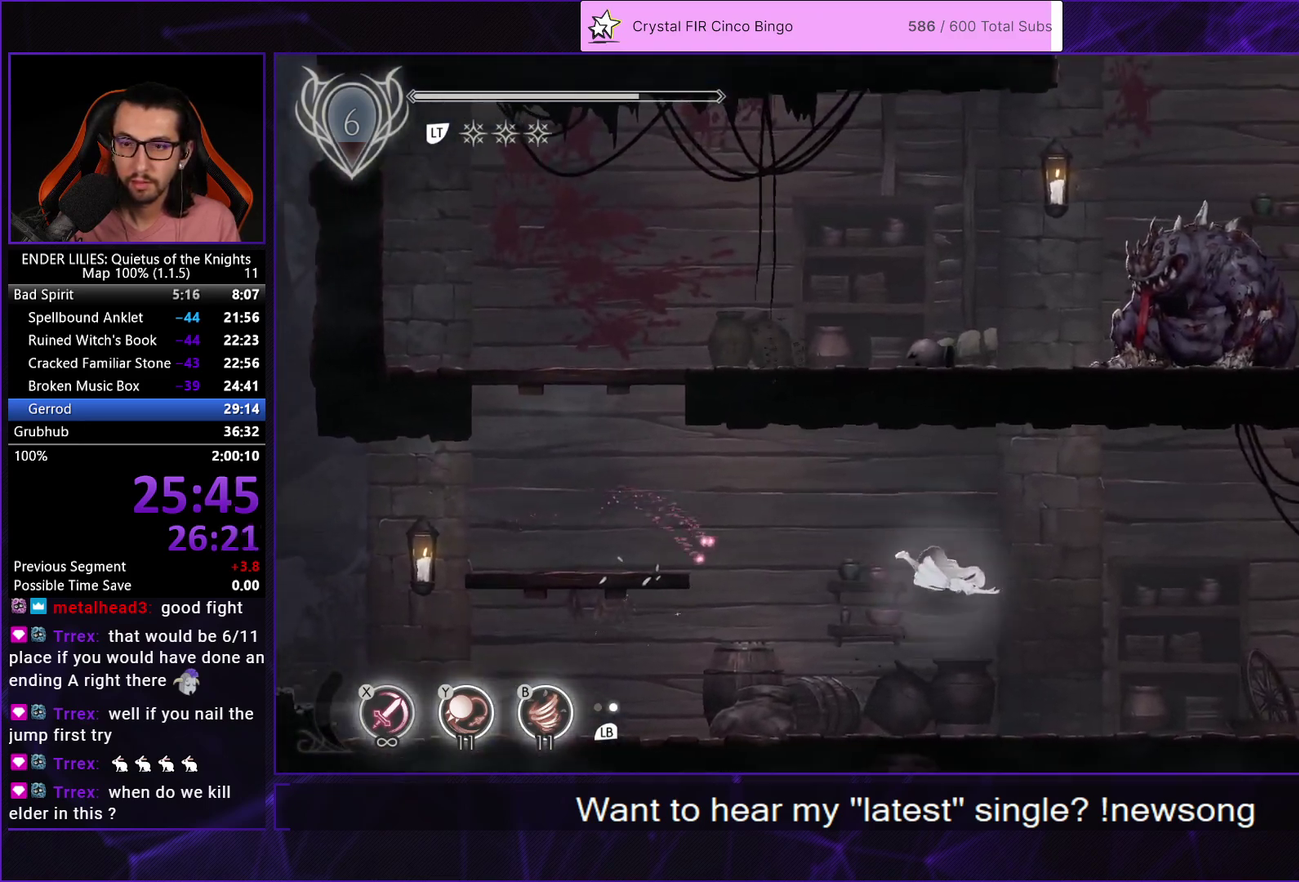
{"buttons": ["A", "DPAD_RIGHT"], "left_stick": "center", "right_stick": "center", "events": [[250, "L1", "down"], [333, "L1", "up"], [500, "A", "down"]]}